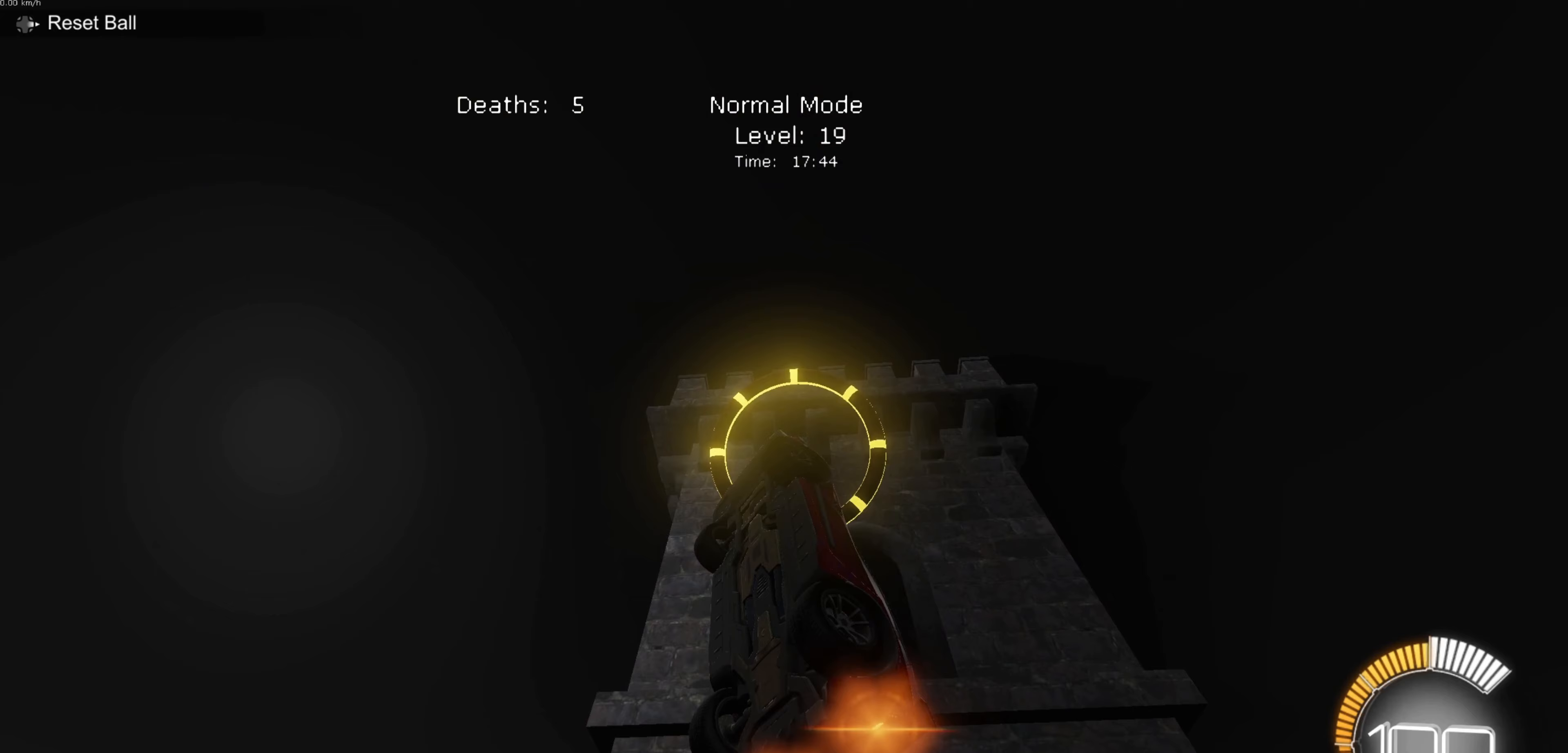
Gameplay with a controller (Xbox layout); each line is a JSON object with the inputs held at the frame after it (dt_ms = milliseconds from this image to that frame). "events" lists button and stick changes between this image and that frame as [ms after this image, input, new state], when the widget could be followed in between. Not read: right_stick.
{"dt_ms": 400, "buttons": ["B", "L1"], "left_stick": "down-left", "events": [[67, "B", "up"], [200, "B", "down"], [267, "left_stick", "center"], [367, "left_stick", "down-left"]]}
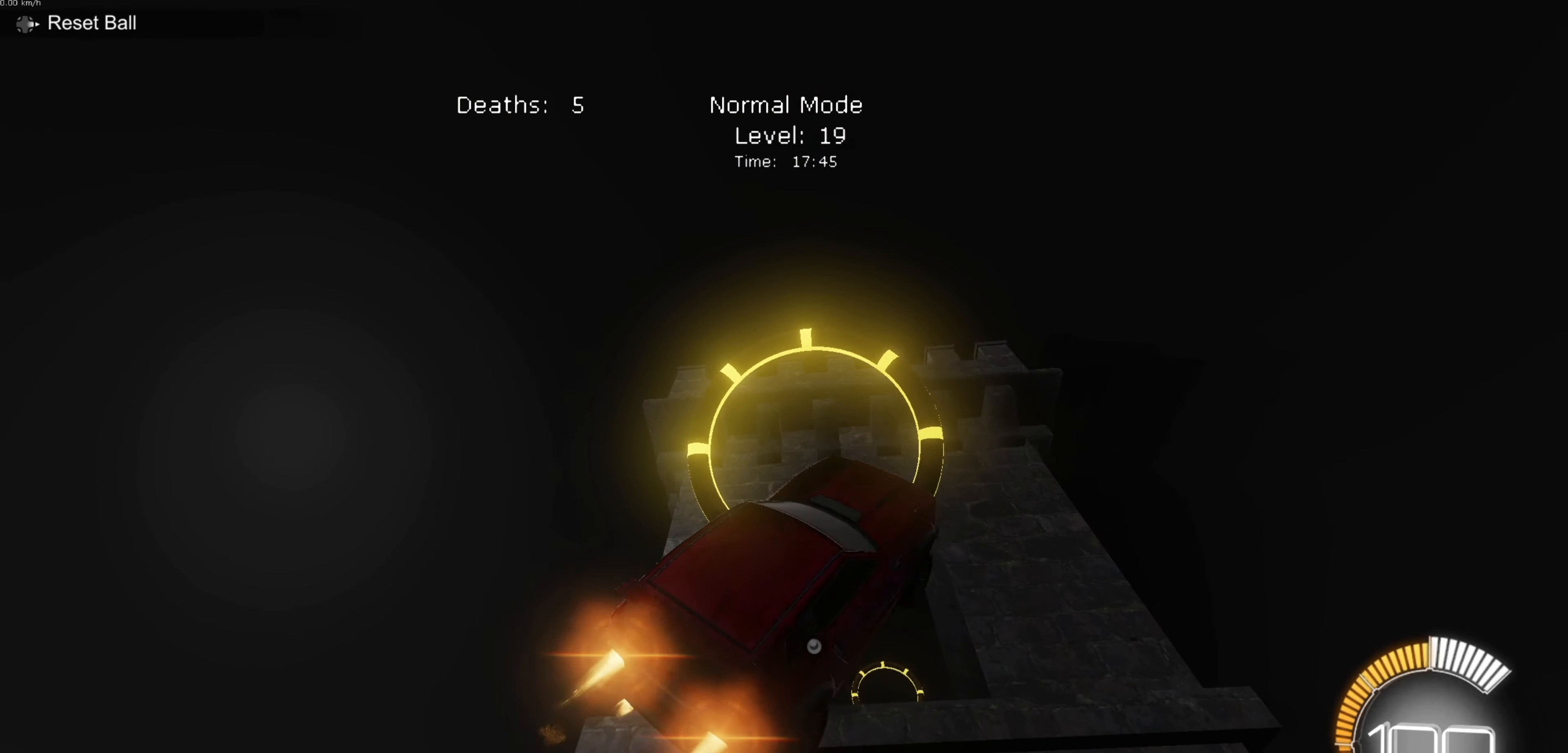
{"dt_ms": 501, "buttons": [], "left_stick": "center", "events": [[34, "left_stick", "down"], [67, "B", "up"], [234, "B", "down"], [367, "B", "up"], [401, "left_stick", "center"], [434, "L1", "up"]]}
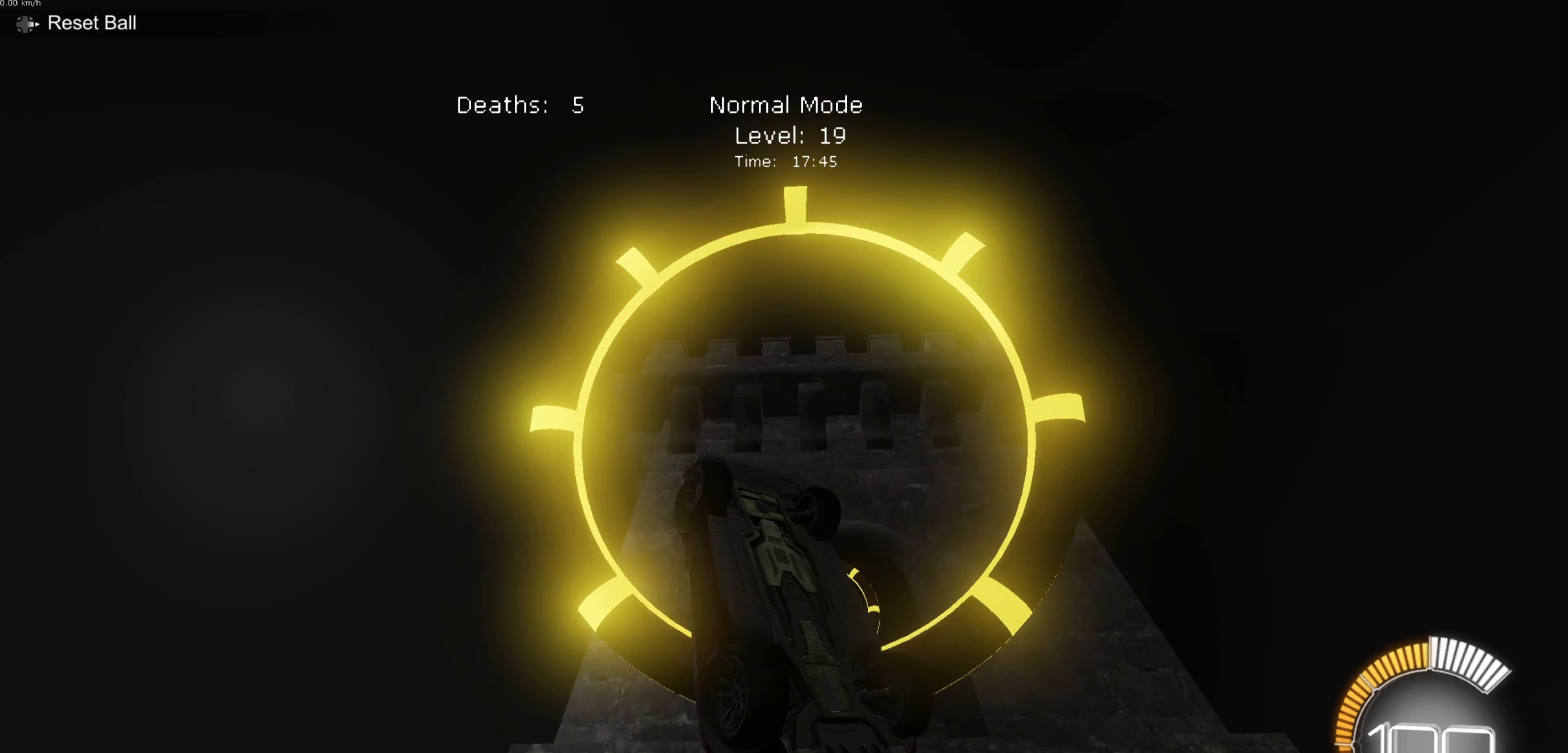
{"dt_ms": 500, "buttons": [], "left_stick": "center", "events": [[367, "B", "down"], [467, "B", "up"]]}
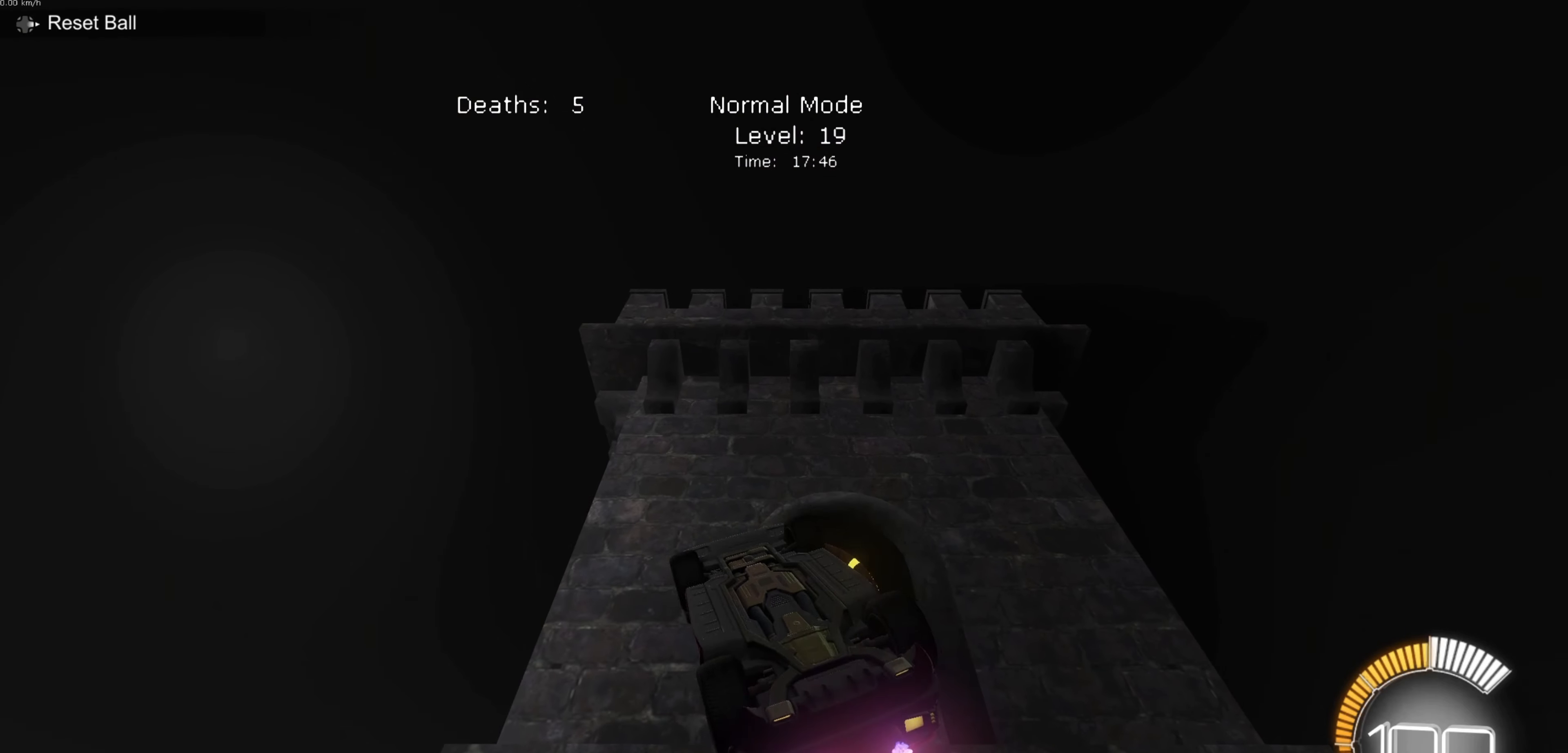
{"dt_ms": 501, "buttons": [], "left_stick": "center", "events": [[67, "left_stick", "left"], [201, "left_stick", "center"], [267, "B", "down"], [434, "B", "up"]]}
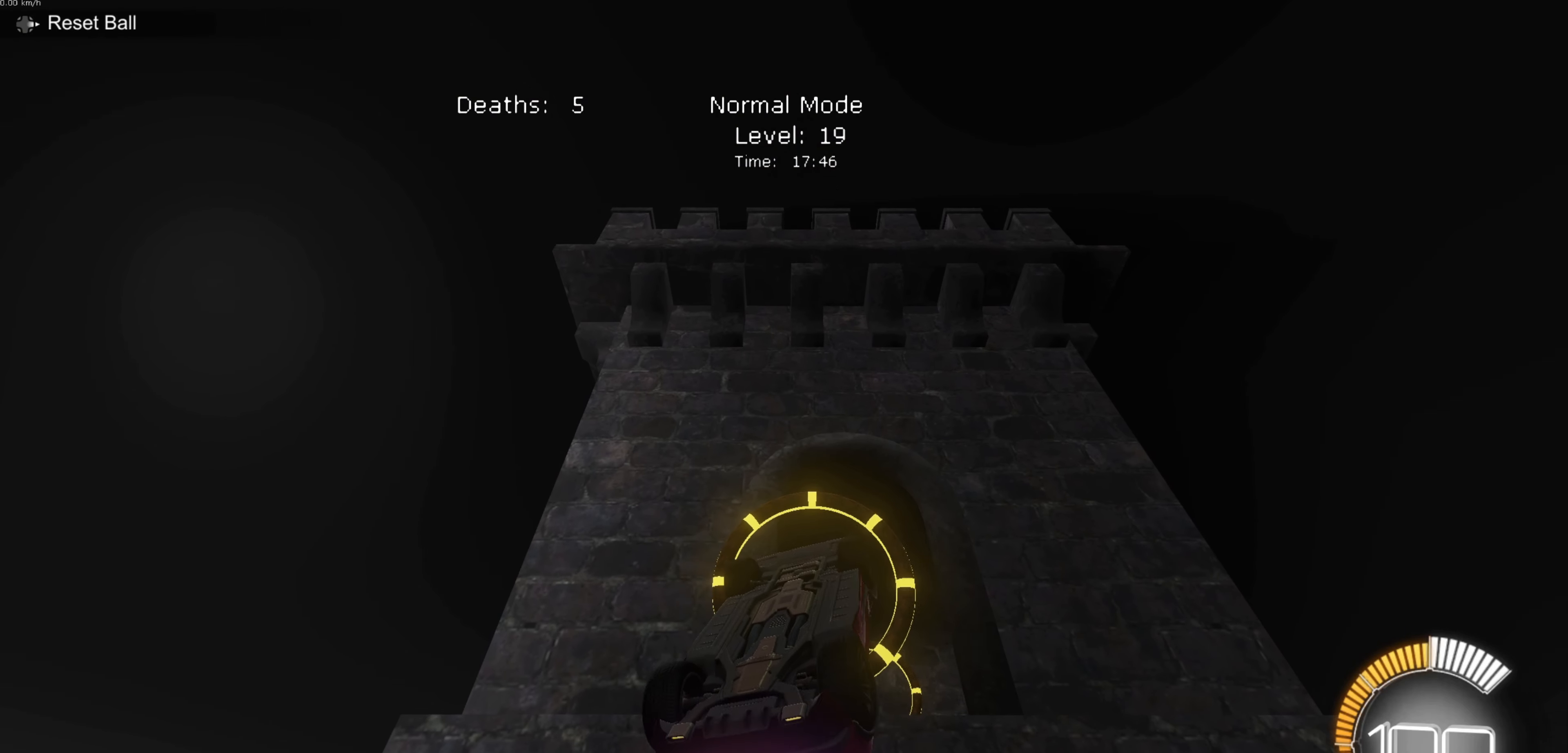
{"dt_ms": 500, "buttons": [], "left_stick": "right", "events": [[67, "B", "down"], [400, "B", "up"], [500, "left_stick", "right"]]}
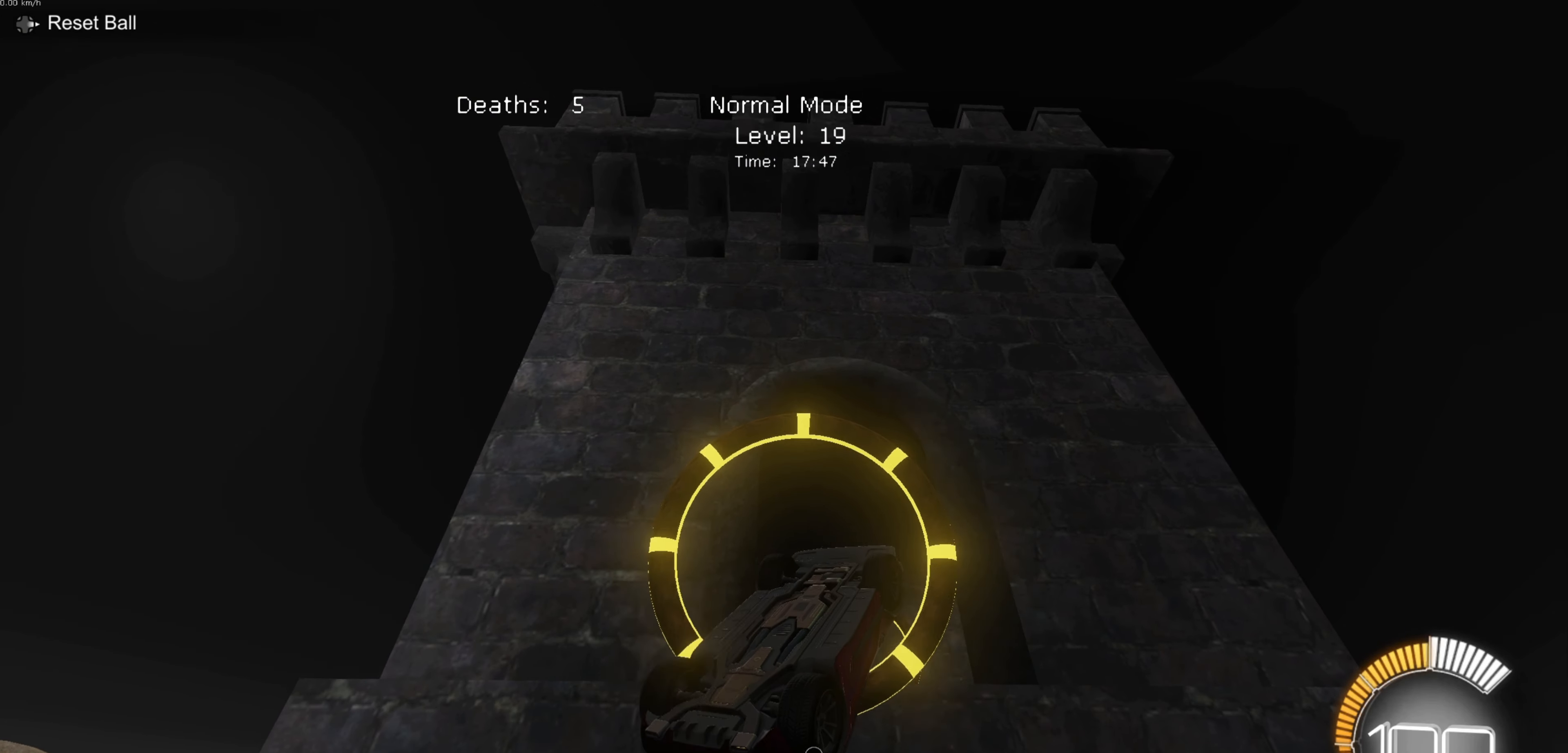
{"dt_ms": 501, "buttons": [], "left_stick": "right", "events": [[34, "left_stick", "center"], [67, "B", "down"], [201, "B", "up"], [367, "B", "down"], [468, "left_stick", "right"], [501, "B", "up"]]}
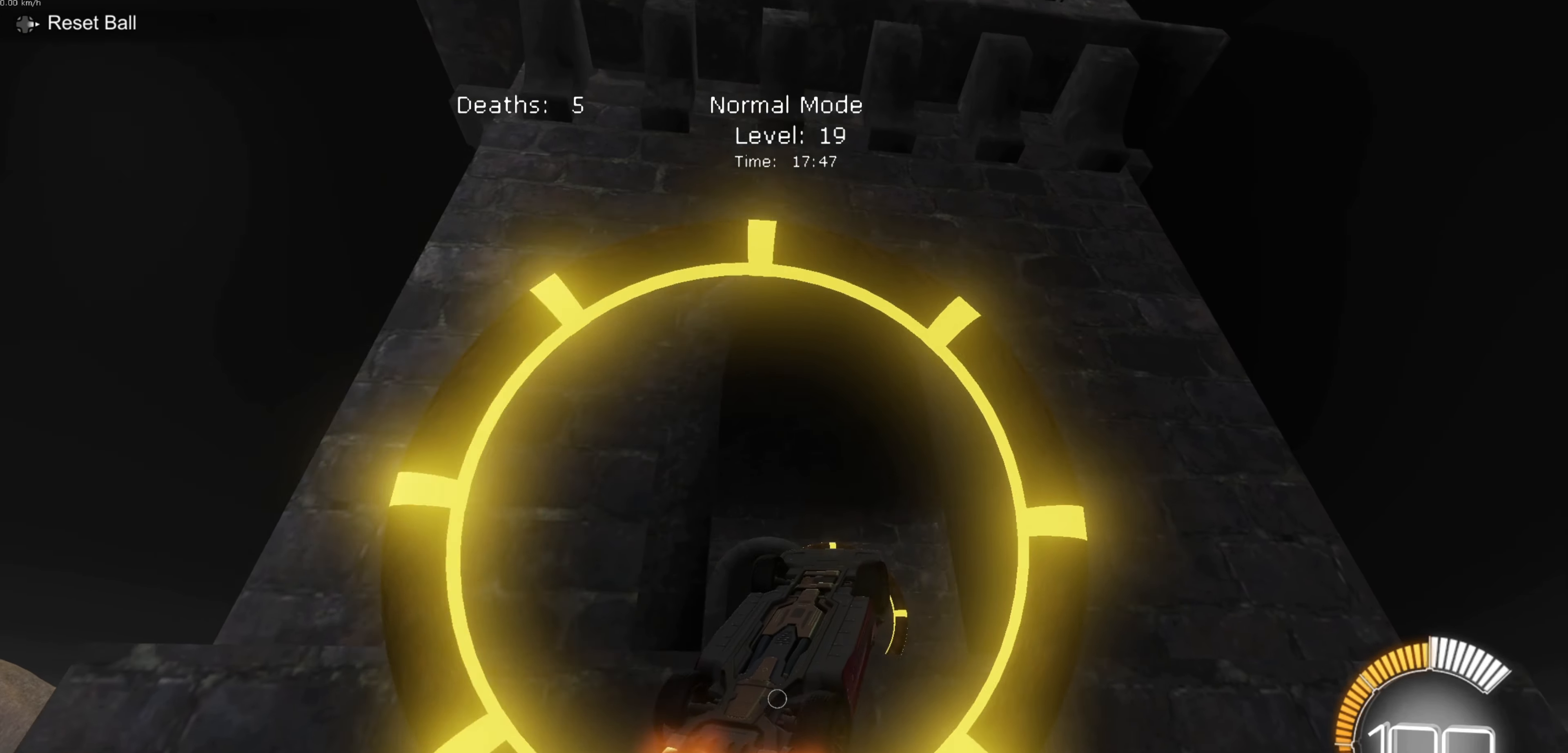
{"dt_ms": 500, "buttons": [], "left_stick": "down", "events": [[67, "left_stick", "center"], [133, "B", "down"], [267, "B", "up"], [367, "B", "down"], [434, "left_stick", "down"], [500, "B", "up"]]}
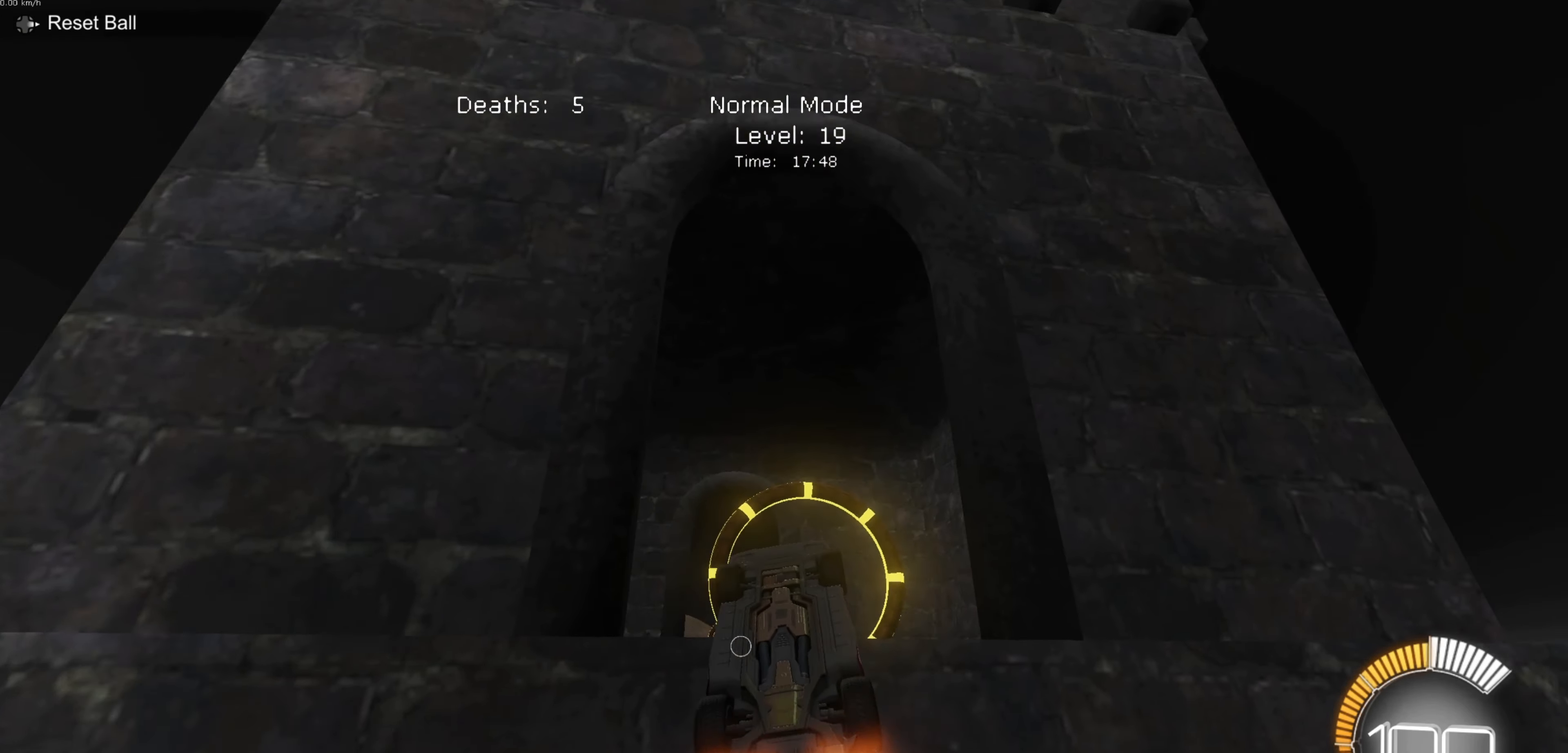
{"dt_ms": 501, "buttons": [], "left_stick": "down", "events": [[101, "left_stick", "center"], [201, "B", "down"], [334, "left_stick", "down"], [501, "B", "up"]]}
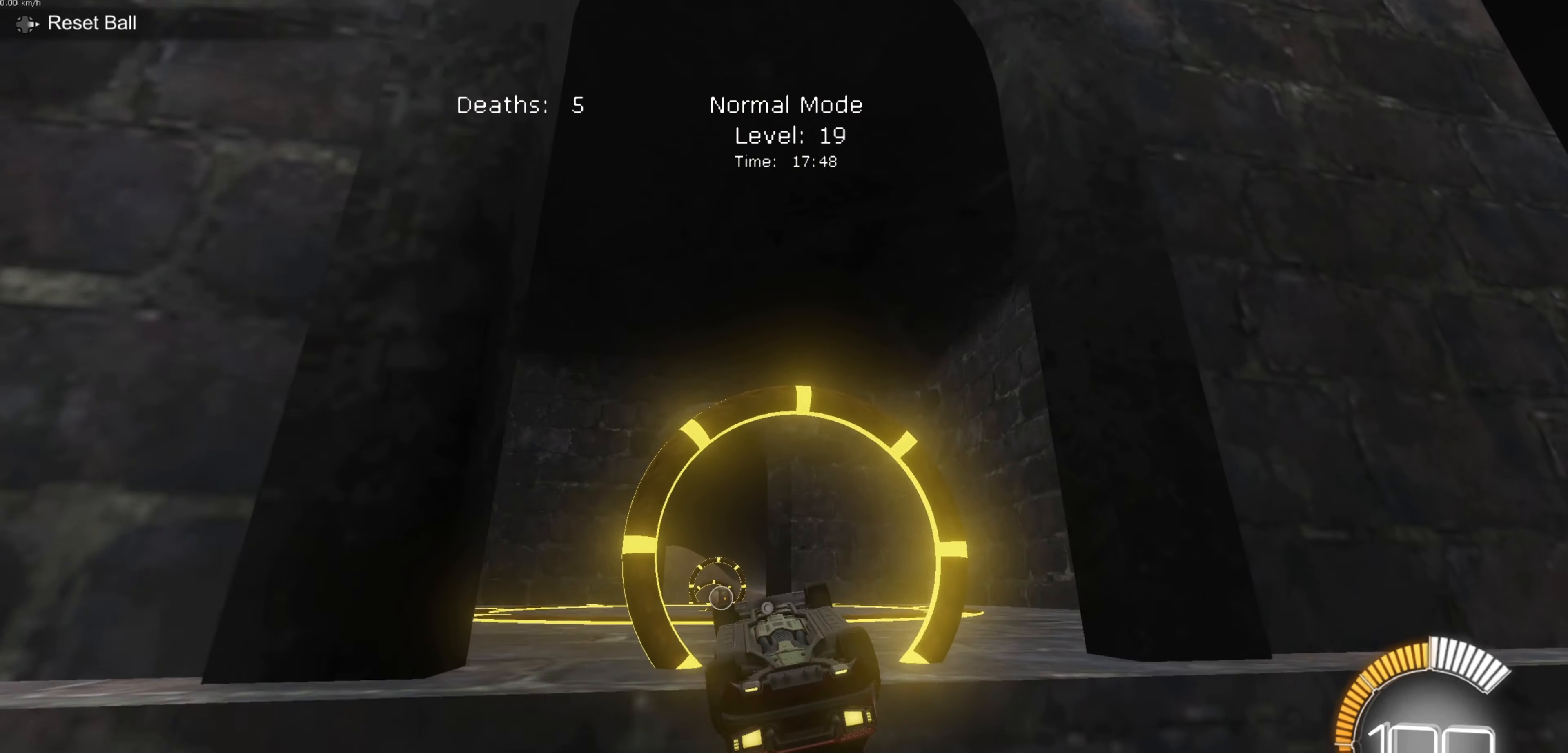
{"dt_ms": 500, "buttons": [], "left_stick": "center", "events": [[267, "B", "down"], [434, "B", "up"], [467, "left_stick", "center"]]}
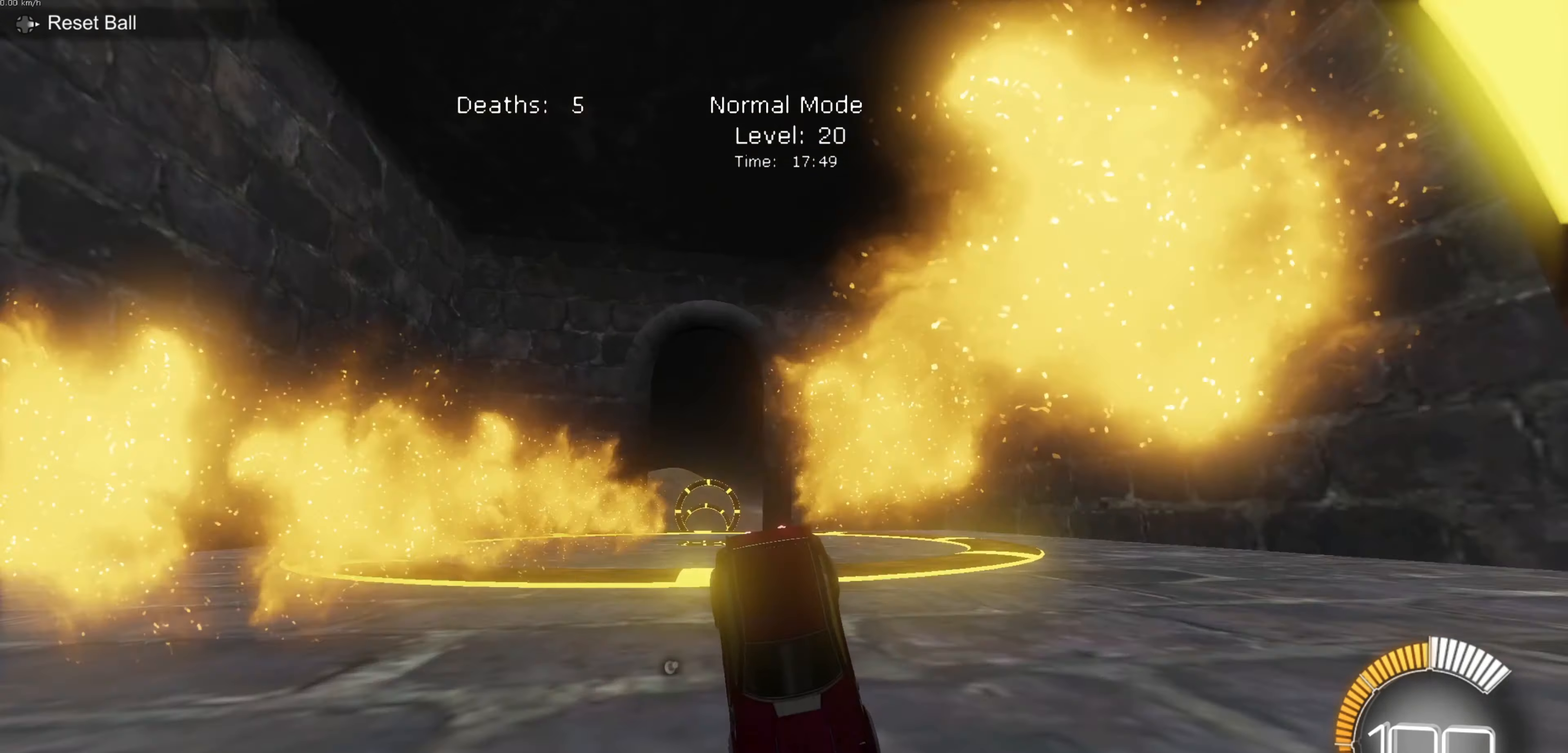
{"dt_ms": 501, "buttons": ["A", "X"], "left_stick": "down", "events": [[234, "X", "down"], [267, "left_stick", "up"], [434, "left_stick", "down"], [501, "A", "down"]]}
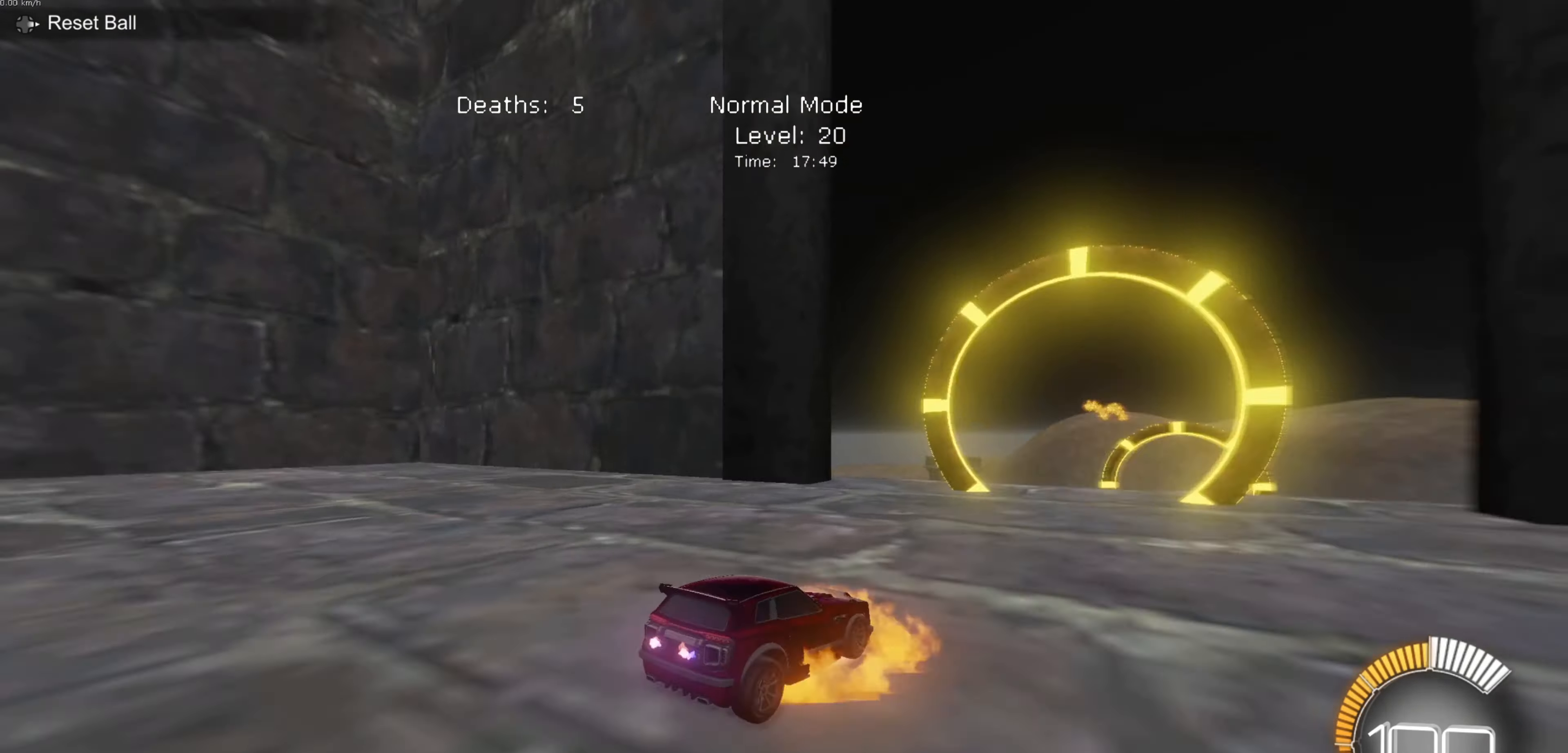
{"dt_ms": 500, "buttons": ["L1"], "left_stick": "down-right", "events": [[67, "A", "up"], [100, "X", "up"], [300, "Y", "down"], [300, "left_stick", "down-right"], [400, "Y", "up"], [467, "L1", "down"]]}
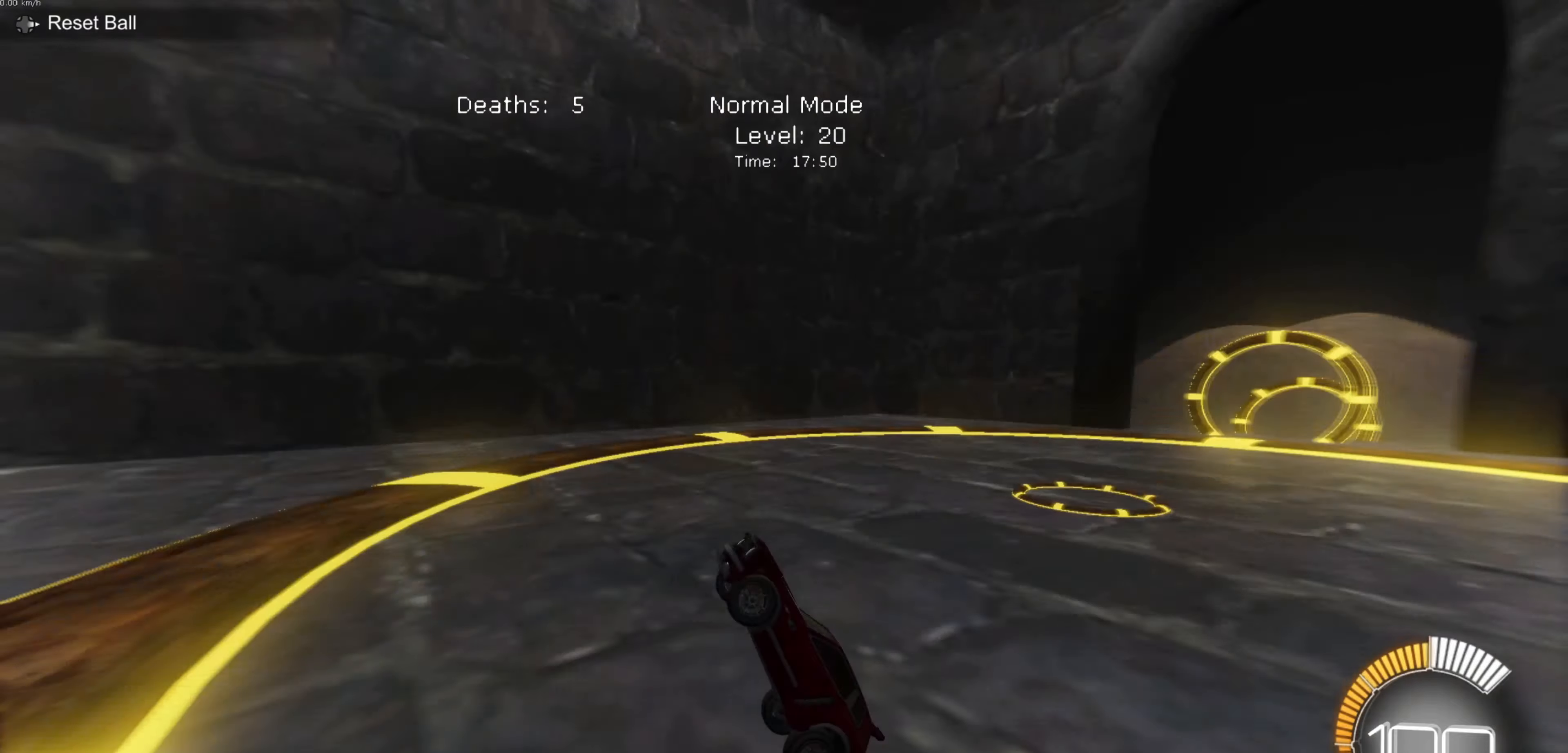
{"dt_ms": 501, "buttons": [], "left_stick": "up-left", "events": [[67, "left_stick", "right"], [201, "left_stick", "center"], [367, "left_stick", "up-left"], [434, "L1", "up"]]}
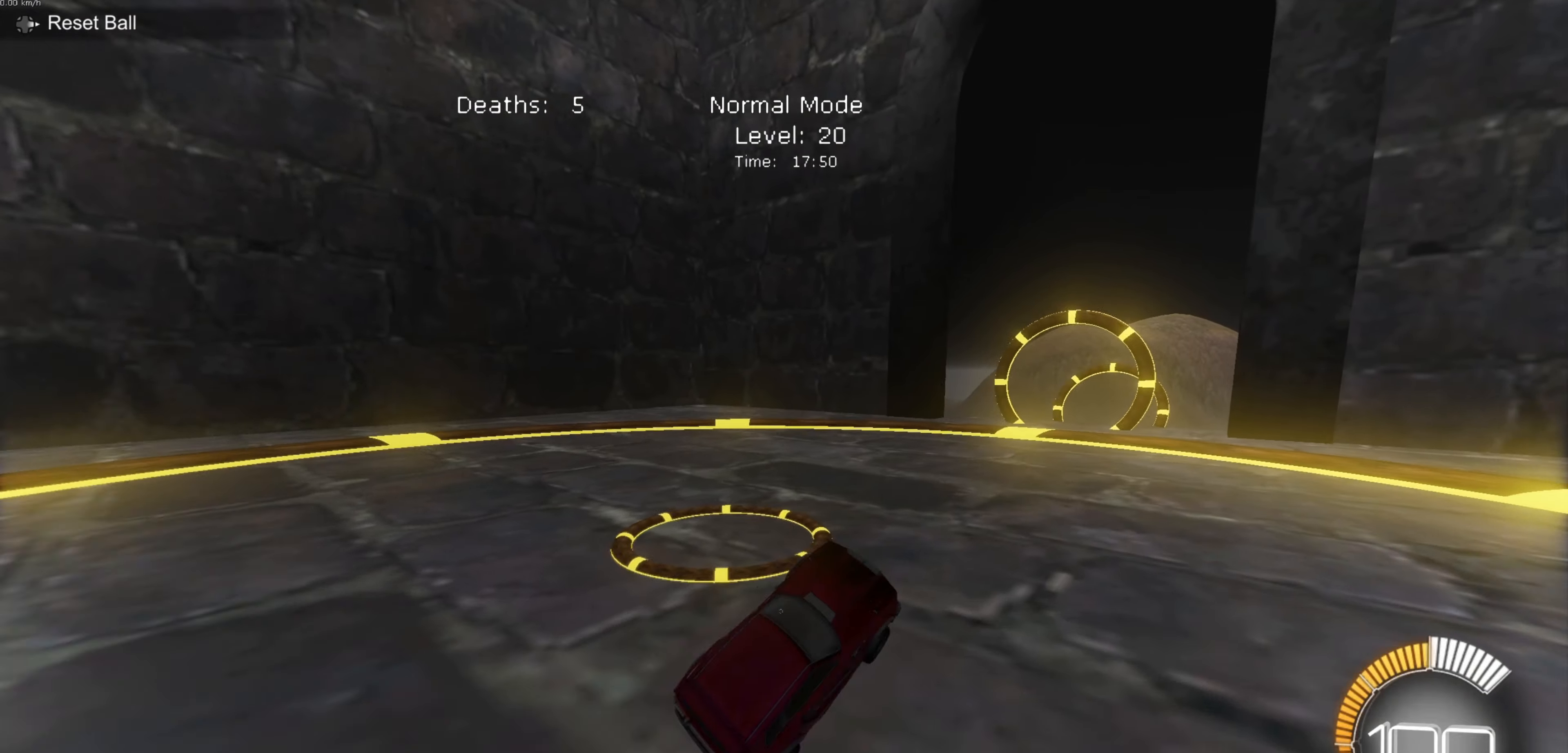
{"dt_ms": 500, "buttons": [], "left_stick": "center", "events": [[133, "A", "down"], [300, "A", "up"], [400, "left_stick", "center"]]}
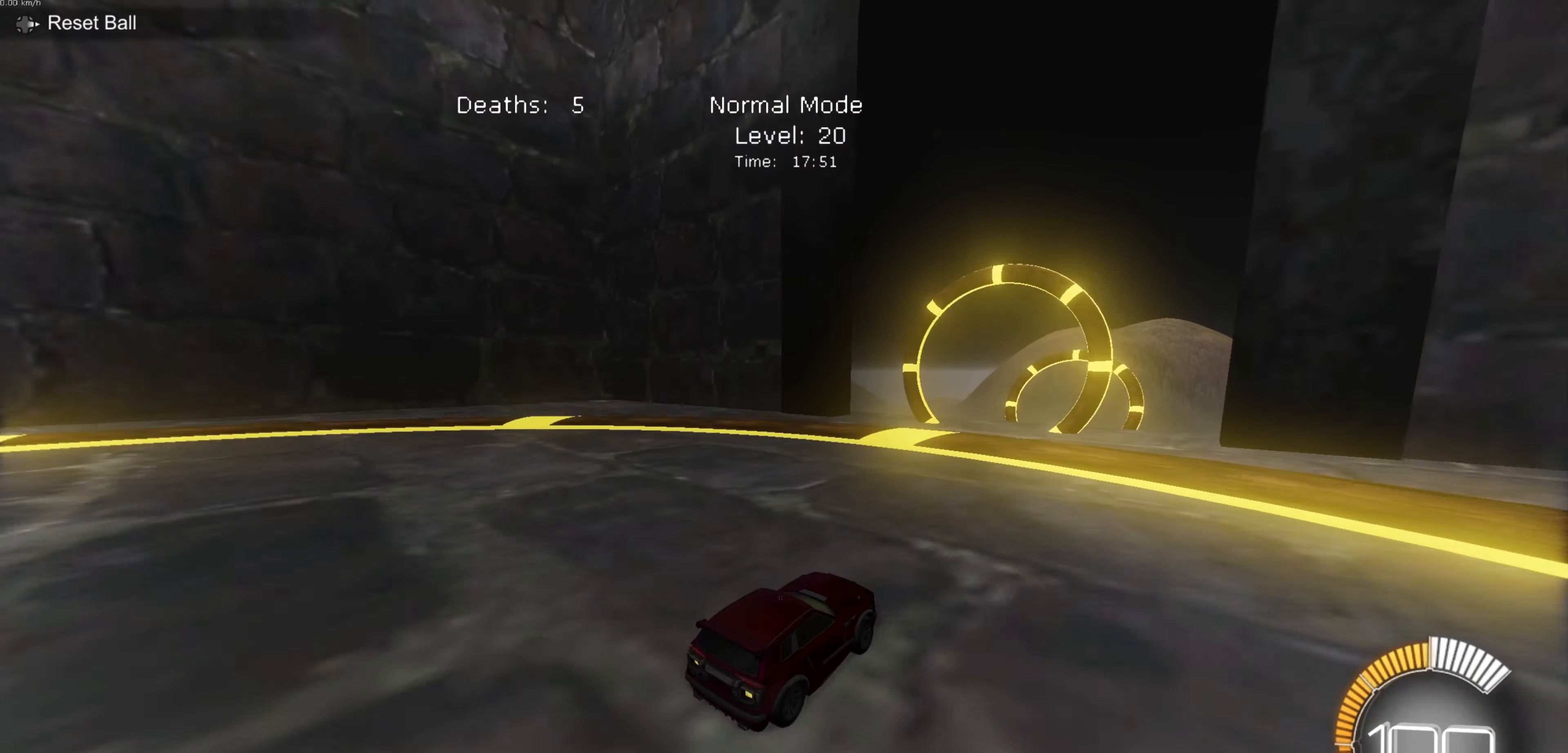
{"dt_ms": 501, "buttons": [], "left_stick": "center", "events": [[34, "left_stick", "left"], [167, "left_stick", "center"], [267, "L2", "down"], [434, "L2", "up"]]}
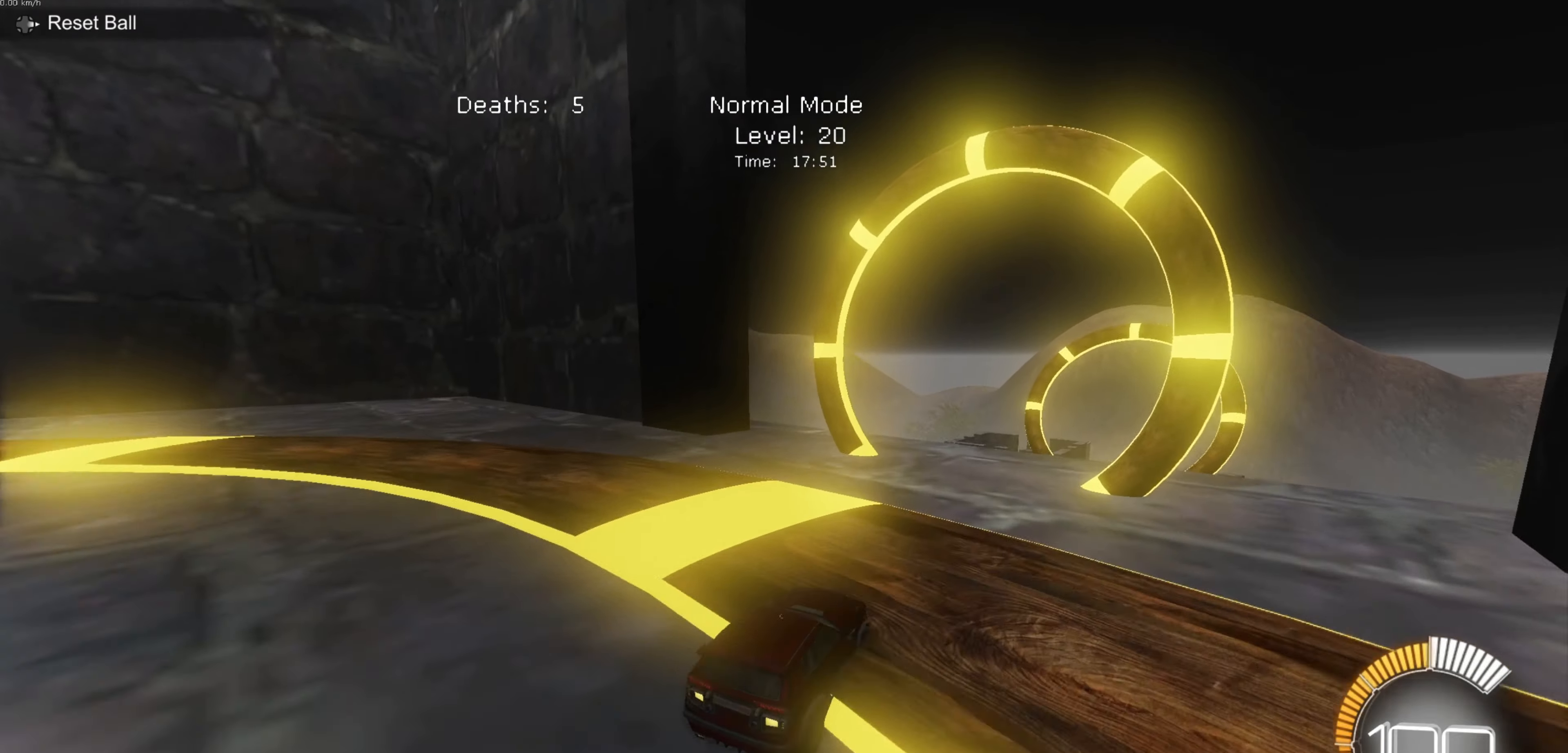
{"dt_ms": 500, "buttons": [], "left_stick": "right", "events": [[67, "left_stick", "down-right"], [167, "A", "down"], [267, "A", "up"], [300, "left_stick", "down-left"], [400, "left_stick", "right"]]}
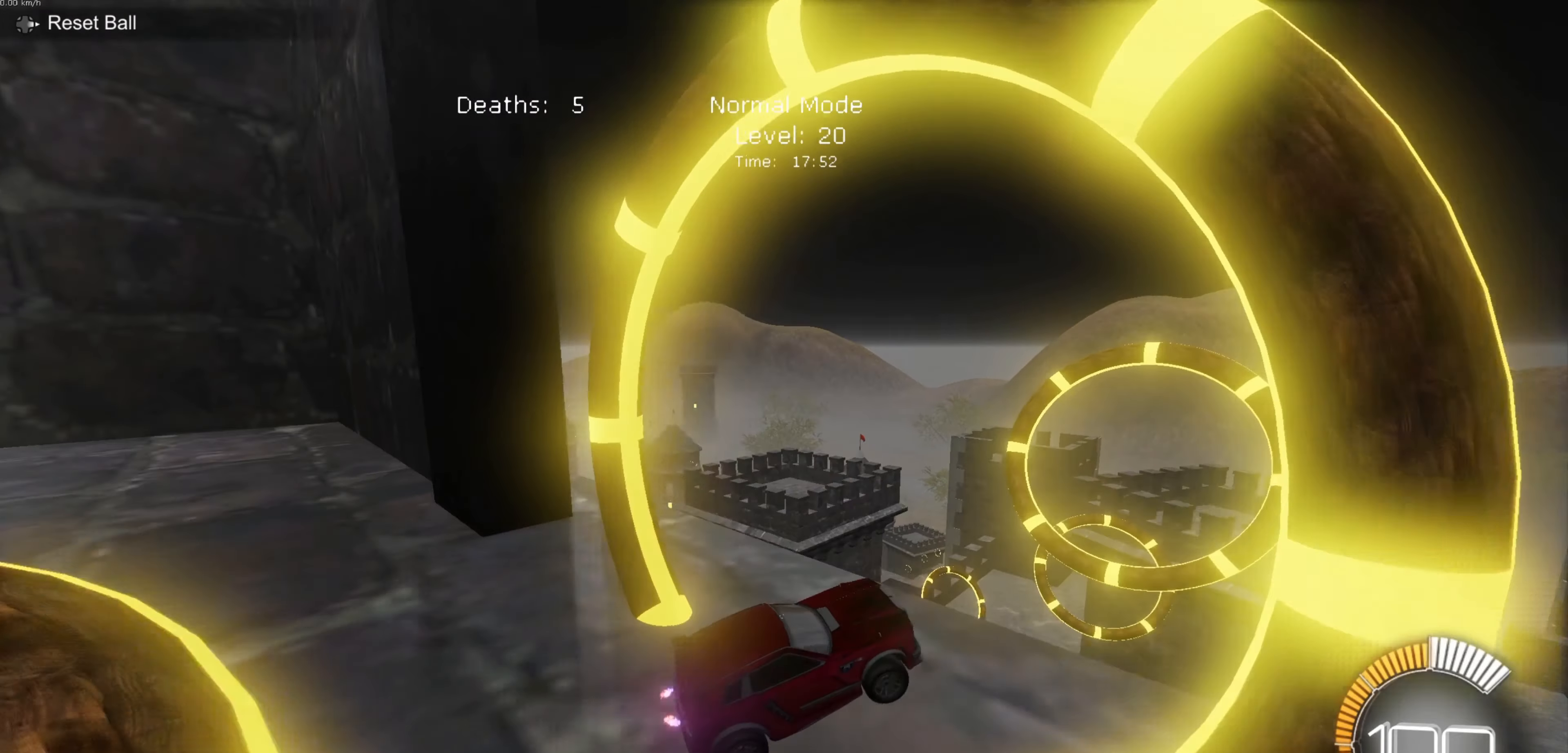
{"dt_ms": 501, "buttons": ["L1"], "left_stick": "down-right", "events": [[34, "Y", "down"], [67, "L1", "down"], [134, "Y", "up"], [234, "left_stick", "center"], [334, "B", "down"], [434, "left_stick", "down-right"], [468, "B", "up"]]}
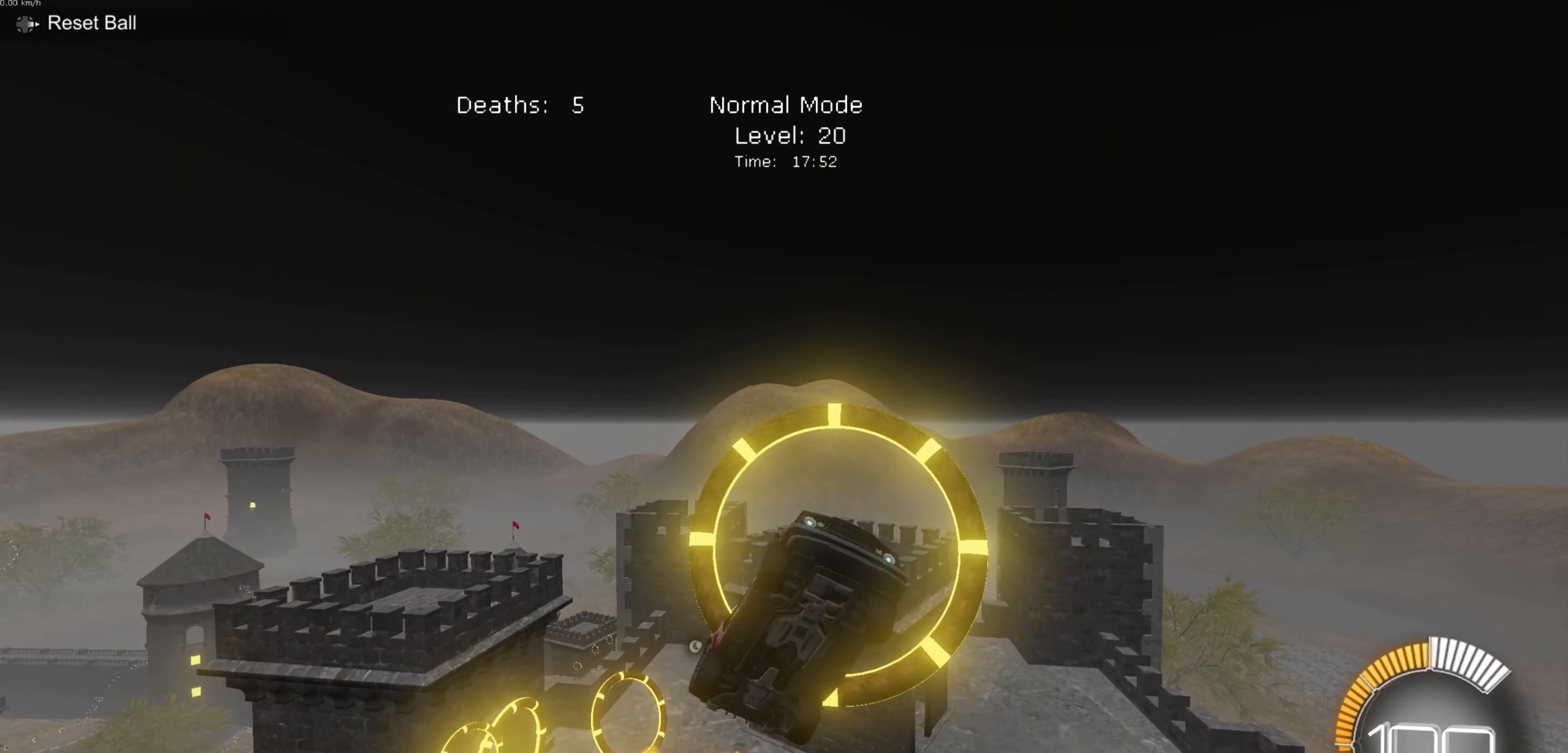
{"dt_ms": 500, "buttons": ["L1"], "left_stick": "down-left", "events": [[167, "left_stick", "up-left"], [367, "left_stick", "down-left"]]}
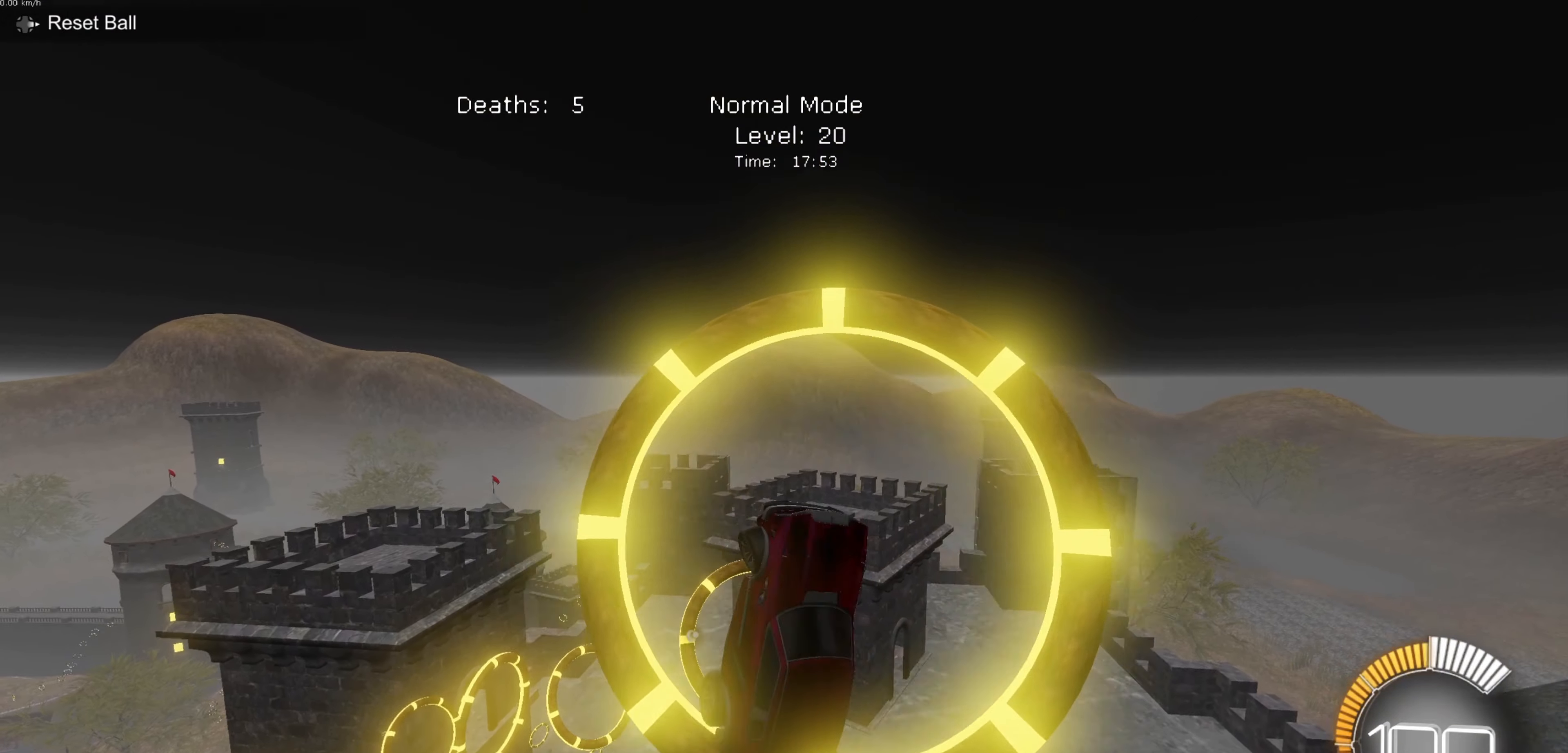
{"dt_ms": 501, "buttons": ["L1"], "left_stick": "down", "events": [[34, "B", "down"], [34, "left_stick", "down"], [167, "B", "up"], [167, "left_stick", "down-right"], [334, "B", "down"], [334, "left_stick", "center"], [501, "B", "up"], [501, "left_stick", "down"]]}
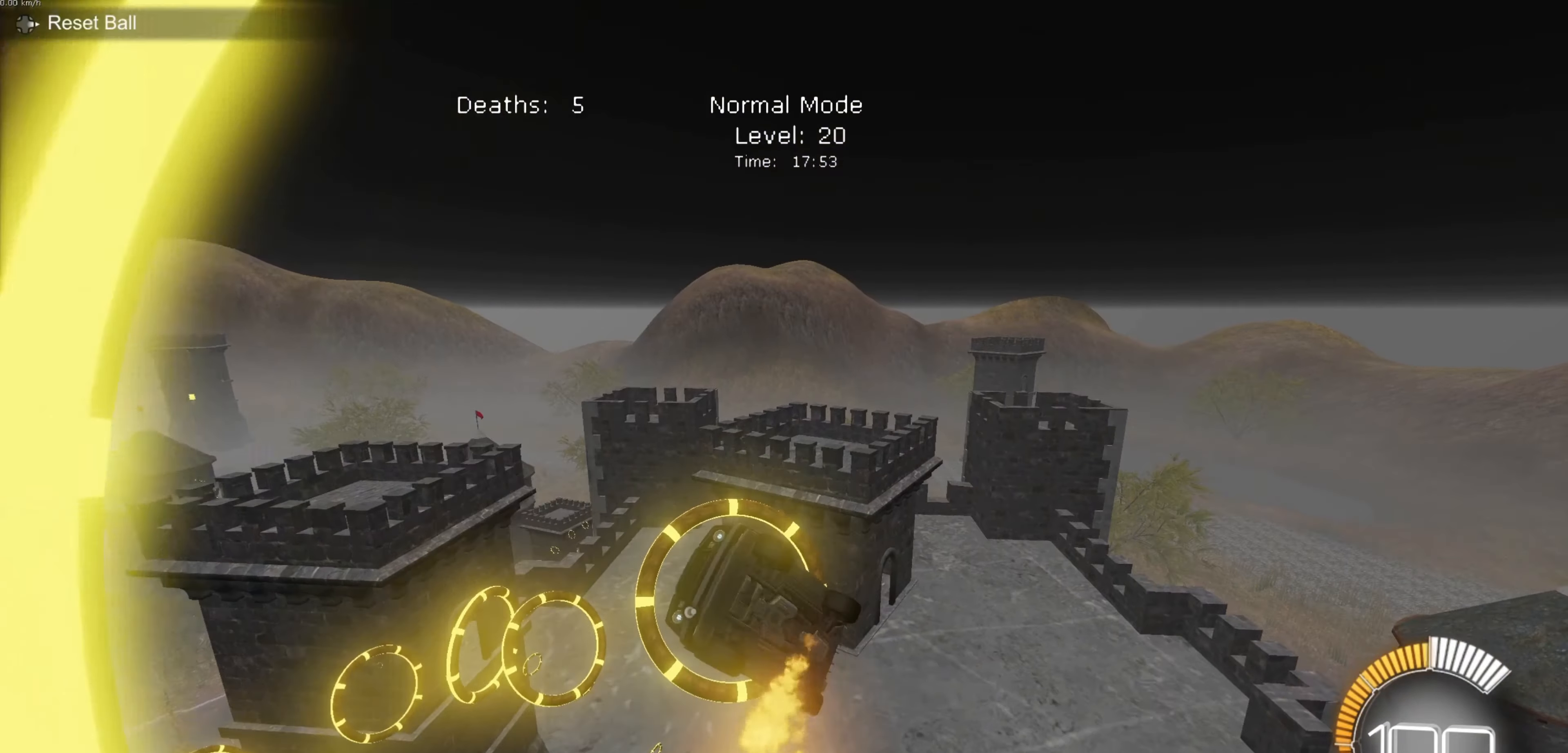
{"dt_ms": 500, "buttons": ["B", "L1"], "left_stick": "down-left", "events": [[200, "left_stick", "down-right"], [400, "B", "down"], [467, "left_stick", "down-left"]]}
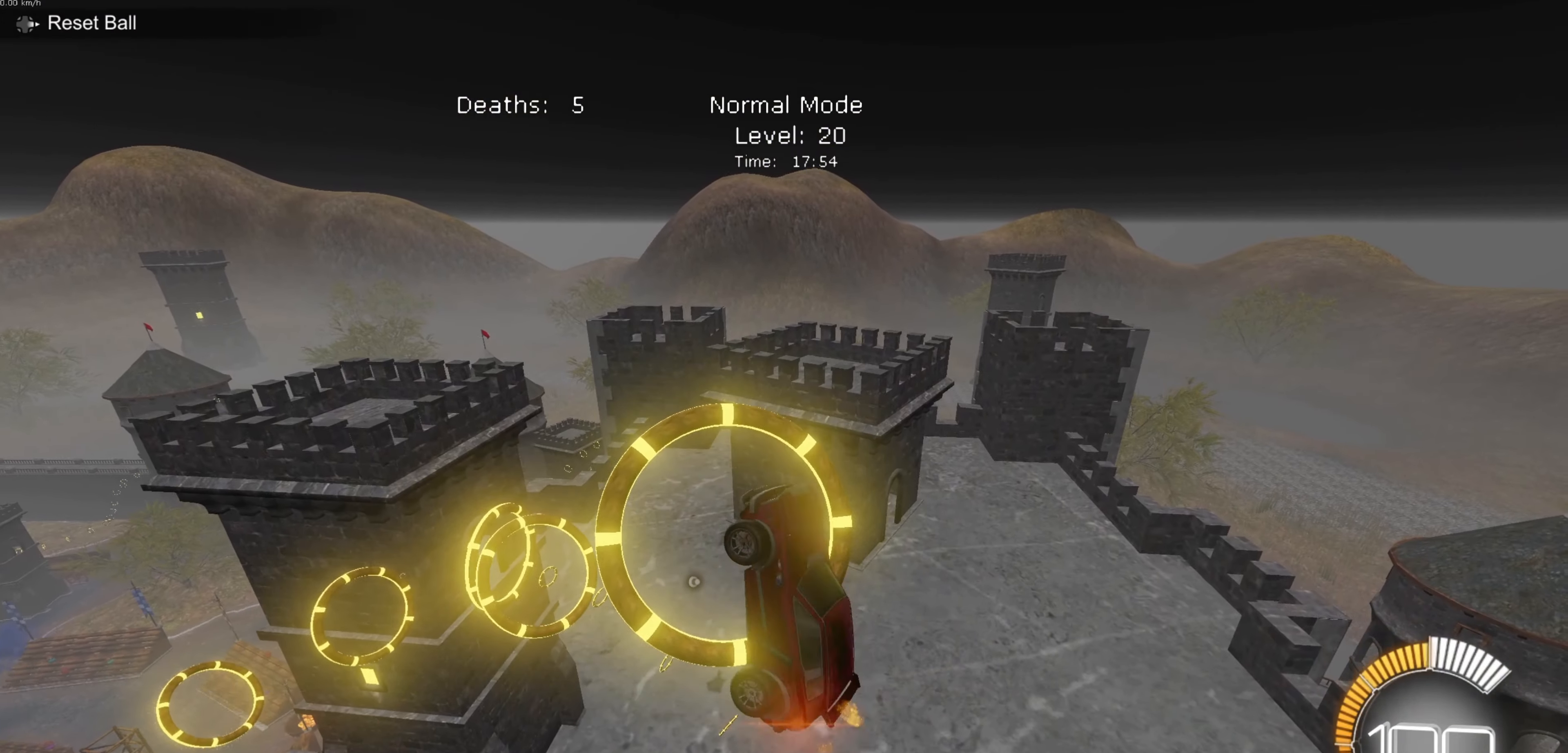
{"dt_ms": 501, "buttons": ["B", "L1"], "left_stick": "down-right", "events": [[167, "left_stick", "down"], [434, "left_stick", "down-right"]]}
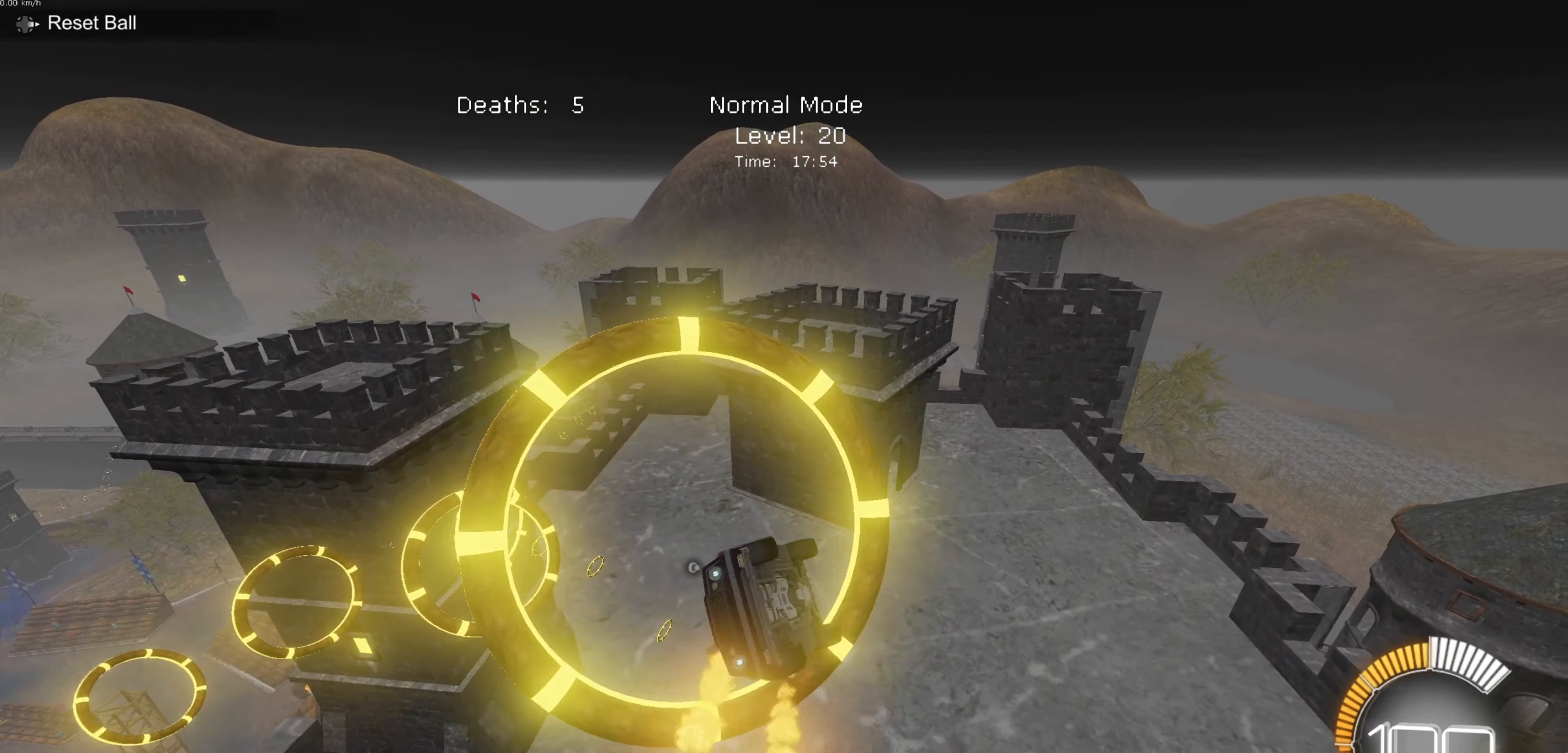
{"dt_ms": 500, "buttons": ["B", "L1"], "left_stick": "down-right", "events": [[33, "left_stick", "center"], [100, "L2", "down"], [300, "L2", "up"], [367, "left_stick", "down-right"]]}
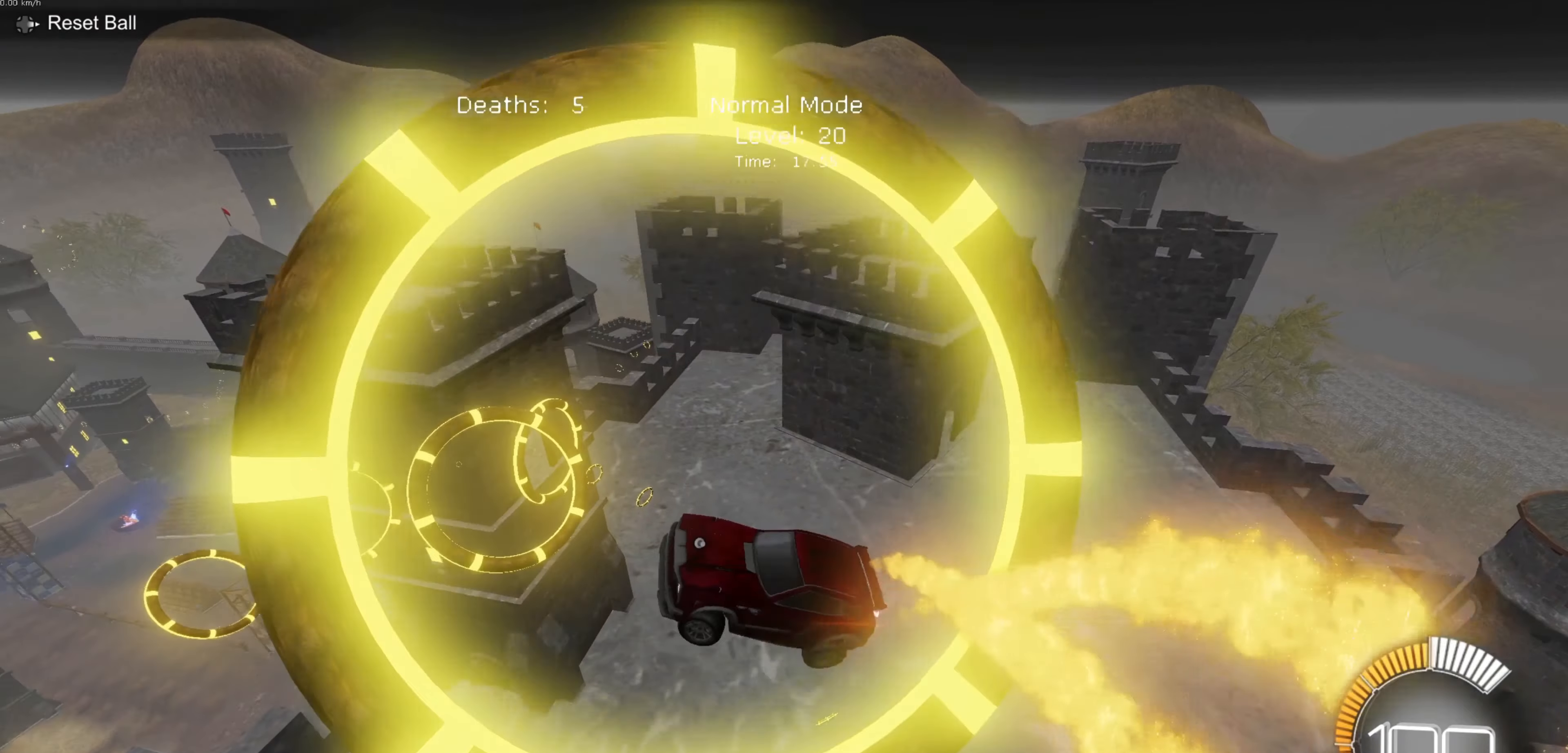
{"dt_ms": 501, "buttons": ["B", "L1"], "left_stick": "center", "events": [[34, "left_stick", "right"], [134, "L1", "up"], [134, "left_stick", "up-right"], [301, "L1", "down"], [301, "left_stick", "center"]]}
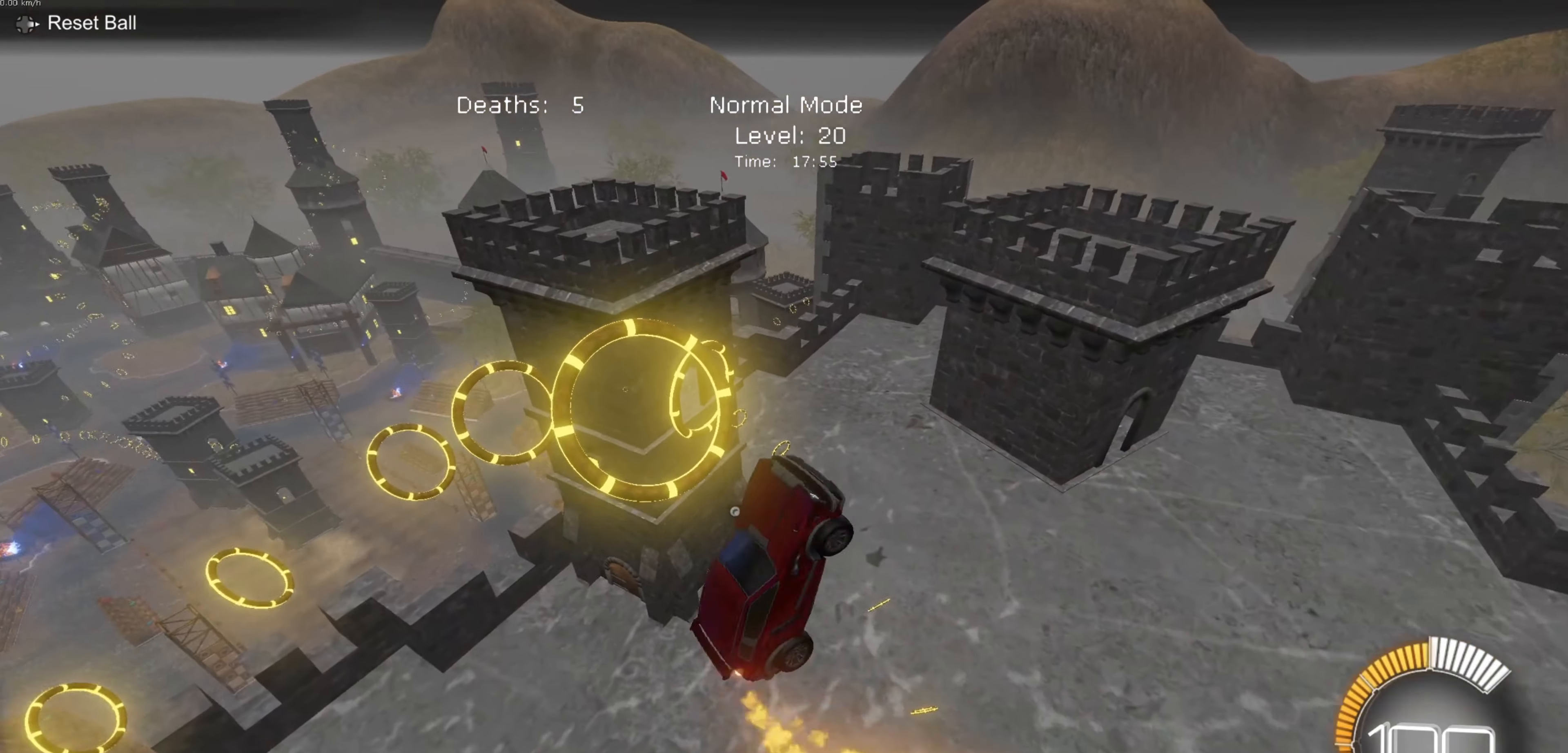
{"dt_ms": 500, "buttons": ["L1"], "left_stick": "down-right", "events": [[67, "left_stick", "down"], [200, "left_stick", "center"], [367, "left_stick", "down-right"], [434, "B", "up"]]}
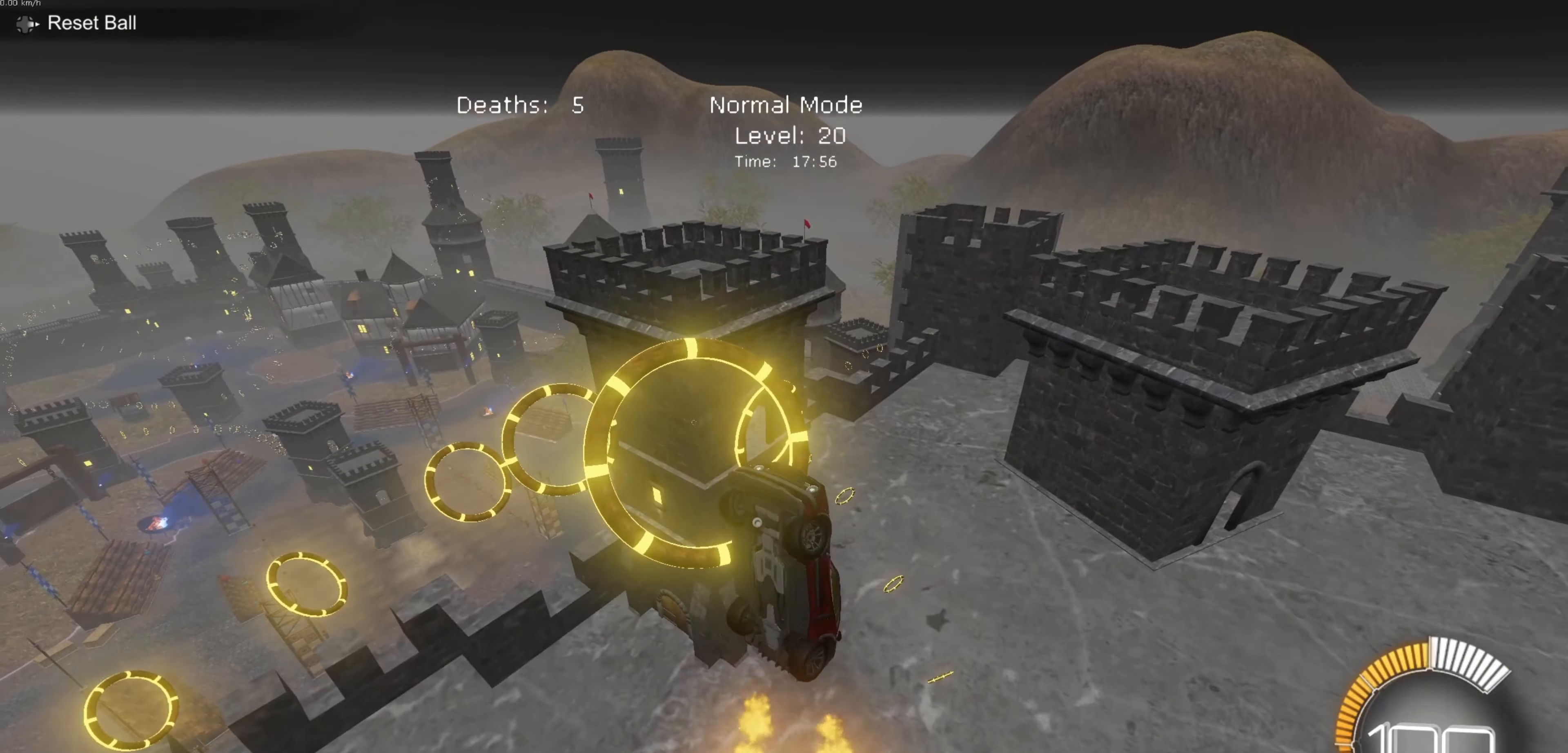
{"dt_ms": 501, "buttons": ["B", "L1"], "left_stick": "down", "events": [[67, "left_stick", "up-left"], [267, "B", "down"], [267, "left_stick", "down"]]}
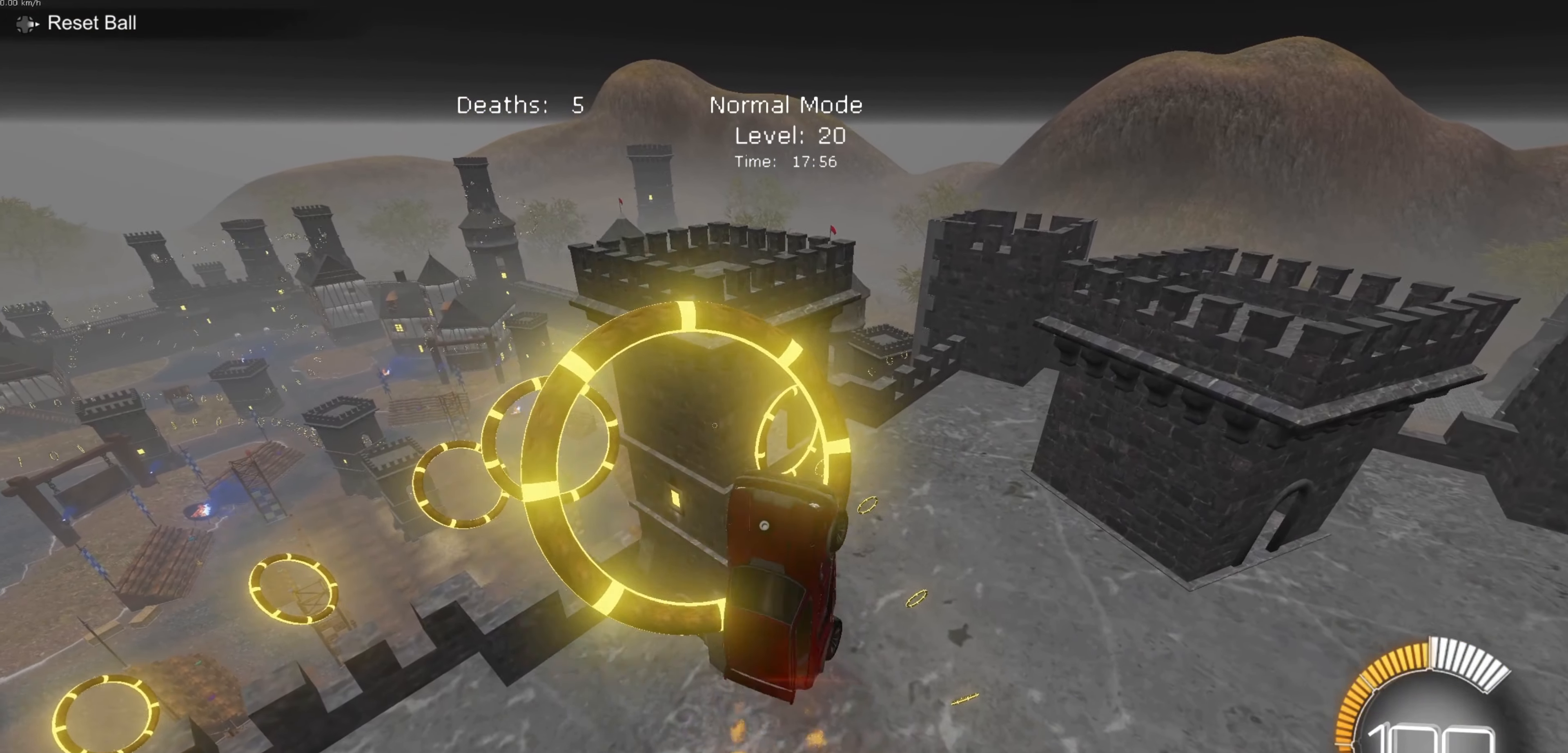
{"dt_ms": 500, "buttons": ["B", "L1"], "left_stick": "down", "events": [[100, "B", "up"], [167, "left_stick", "down-right"], [200, "B", "down"], [267, "left_stick", "center"], [467, "left_stick", "down"]]}
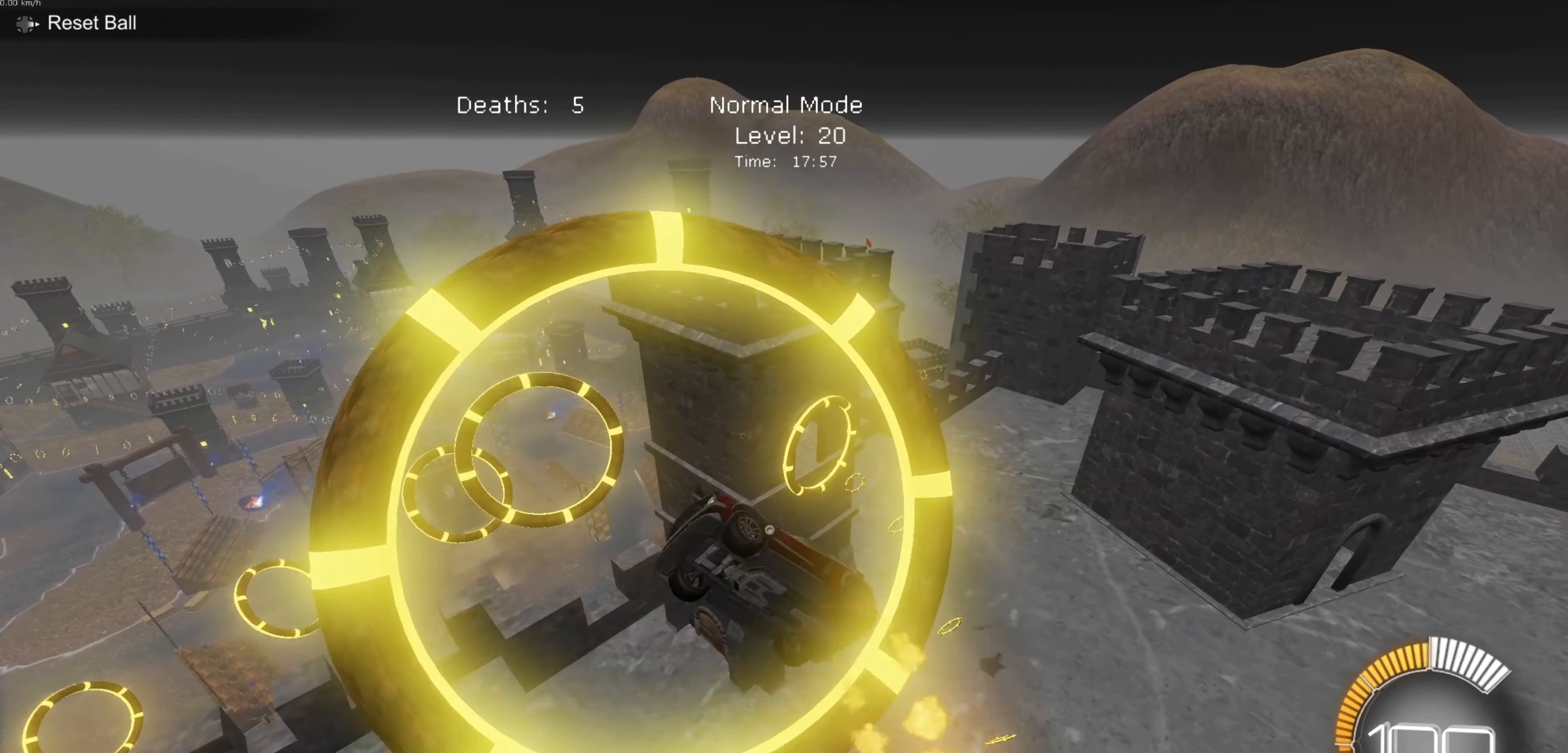
{"dt_ms": 501, "buttons": ["B", "L1"], "left_stick": "down", "events": [[301, "left_stick", "down-left"], [401, "left_stick", "down"]]}
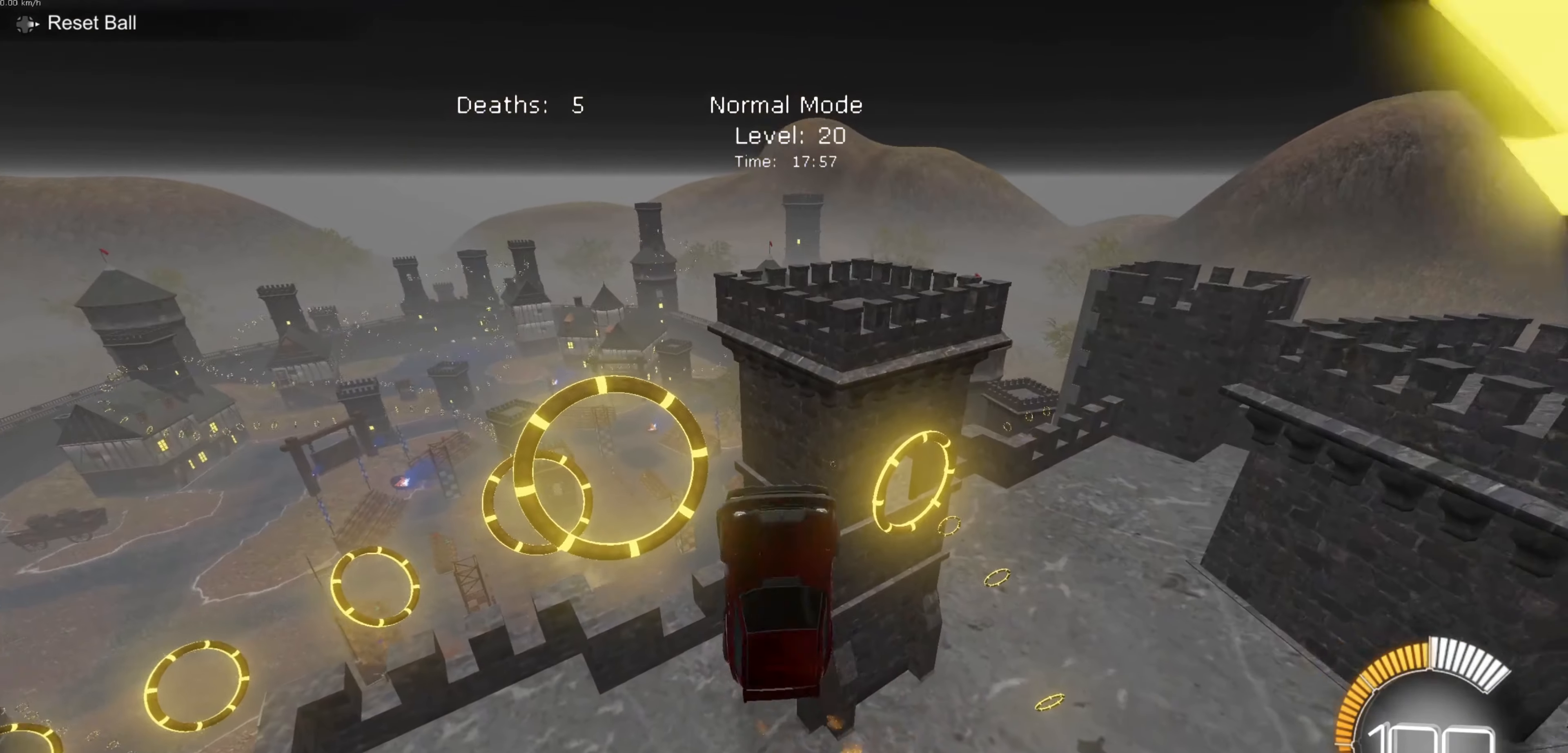
{"dt_ms": 500, "buttons": ["B", "L1"], "left_stick": "down-right", "events": [[133, "left_stick", "center"], [167, "B", "up"], [334, "B", "down"], [500, "left_stick", "down-right"]]}
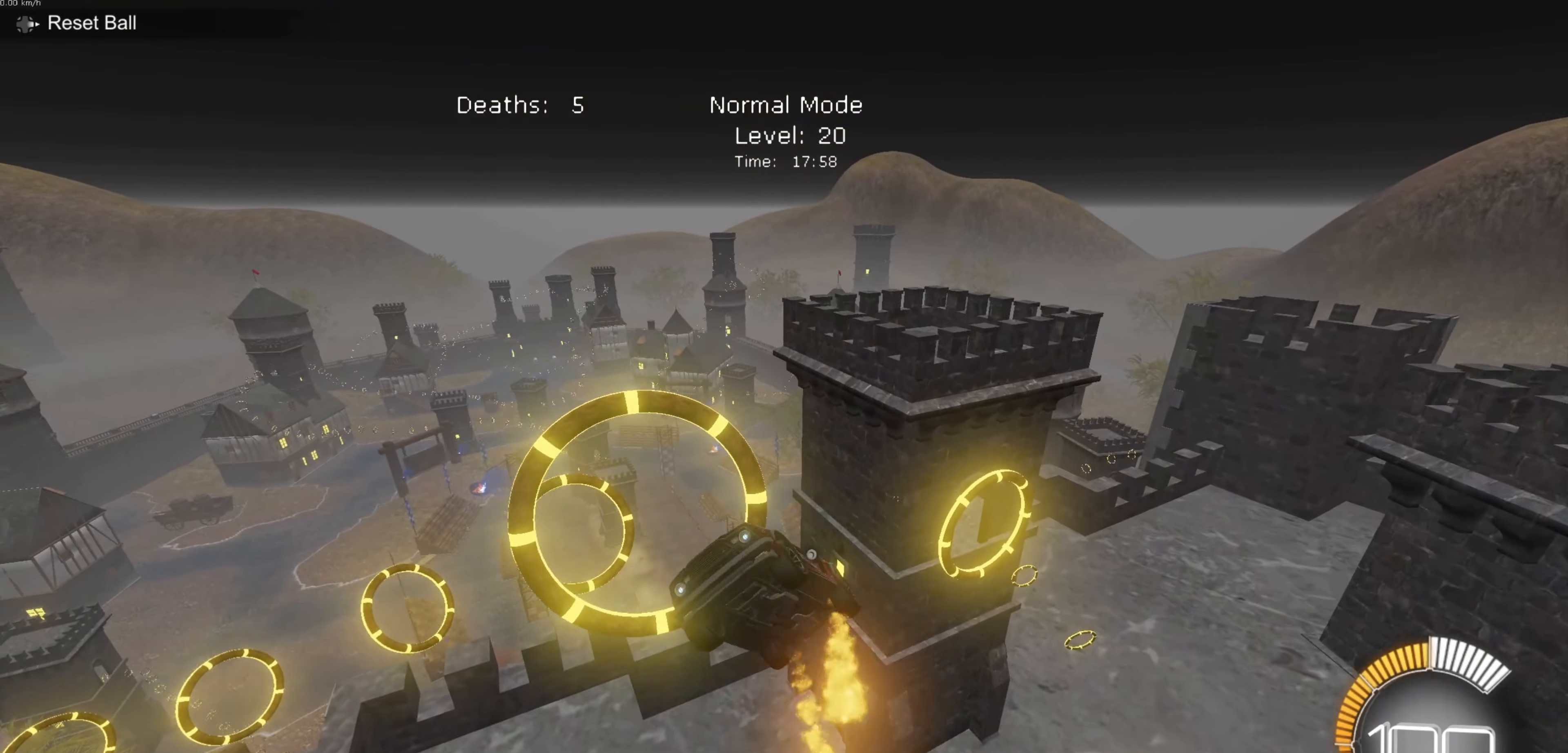
{"dt_ms": 501, "buttons": [], "left_stick": "center", "events": [[34, "B", "up"], [167, "left_stick", "center"], [267, "B", "down"], [267, "L1", "up"], [401, "B", "up"]]}
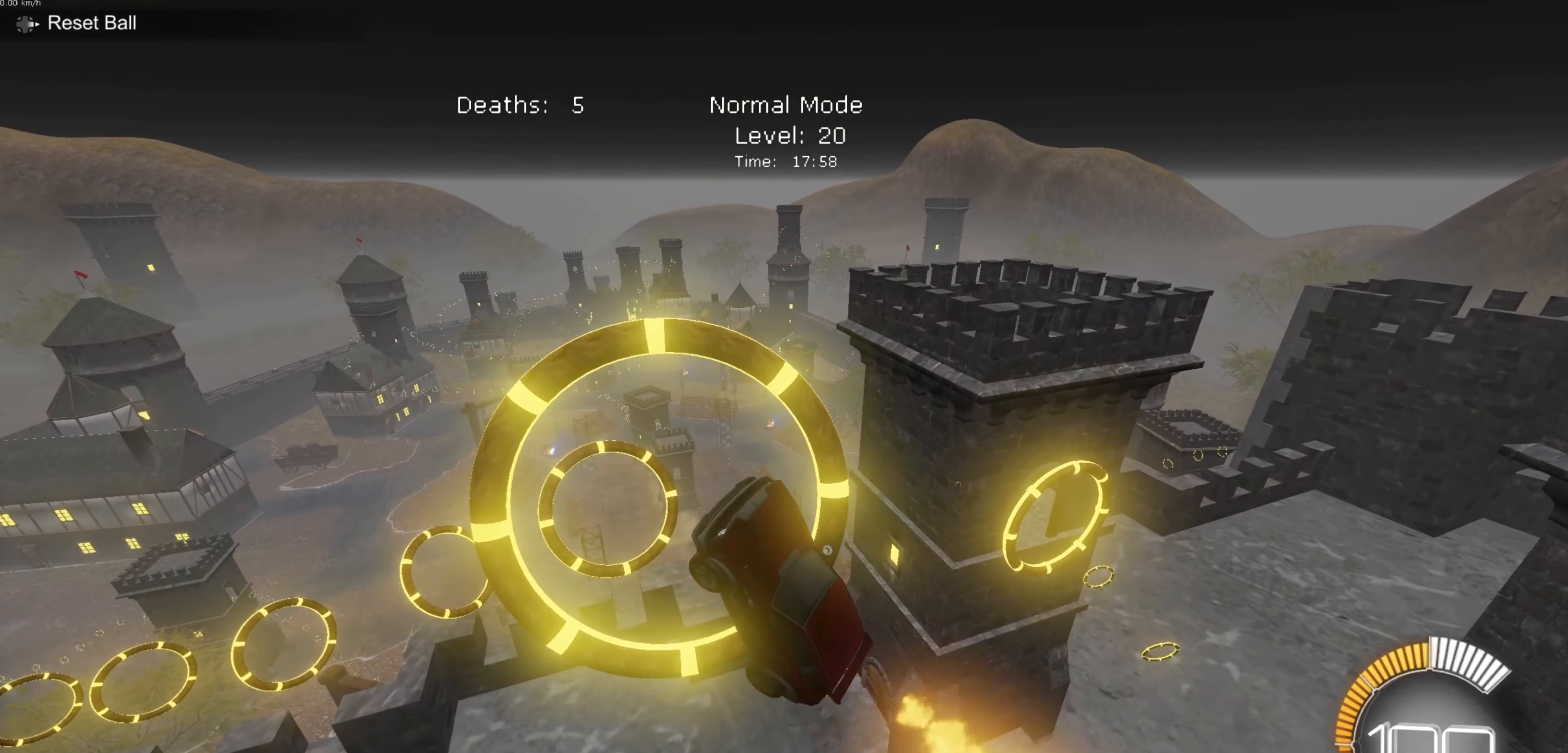
{"dt_ms": 500, "buttons": [], "left_stick": "center", "events": [[67, "left_stick", "left"], [133, "B", "down"], [200, "left_stick", "center"], [367, "B", "up"], [367, "left_stick", "down-left"], [500, "left_stick", "center"]]}
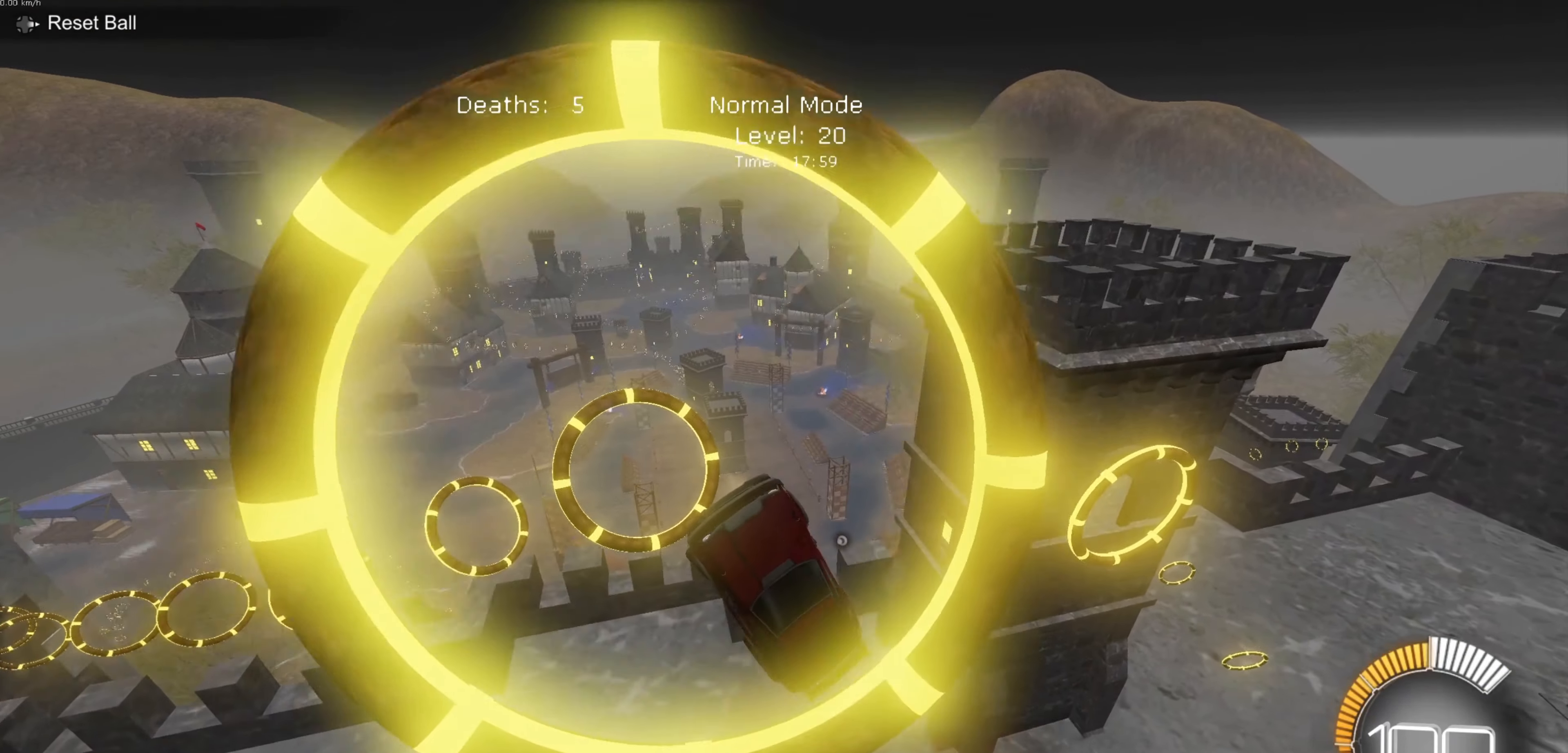
{"dt_ms": 501, "buttons": ["B"], "left_stick": "center", "events": [[34, "B", "down"], [201, "left_stick", "right"], [401, "left_stick", "center"]]}